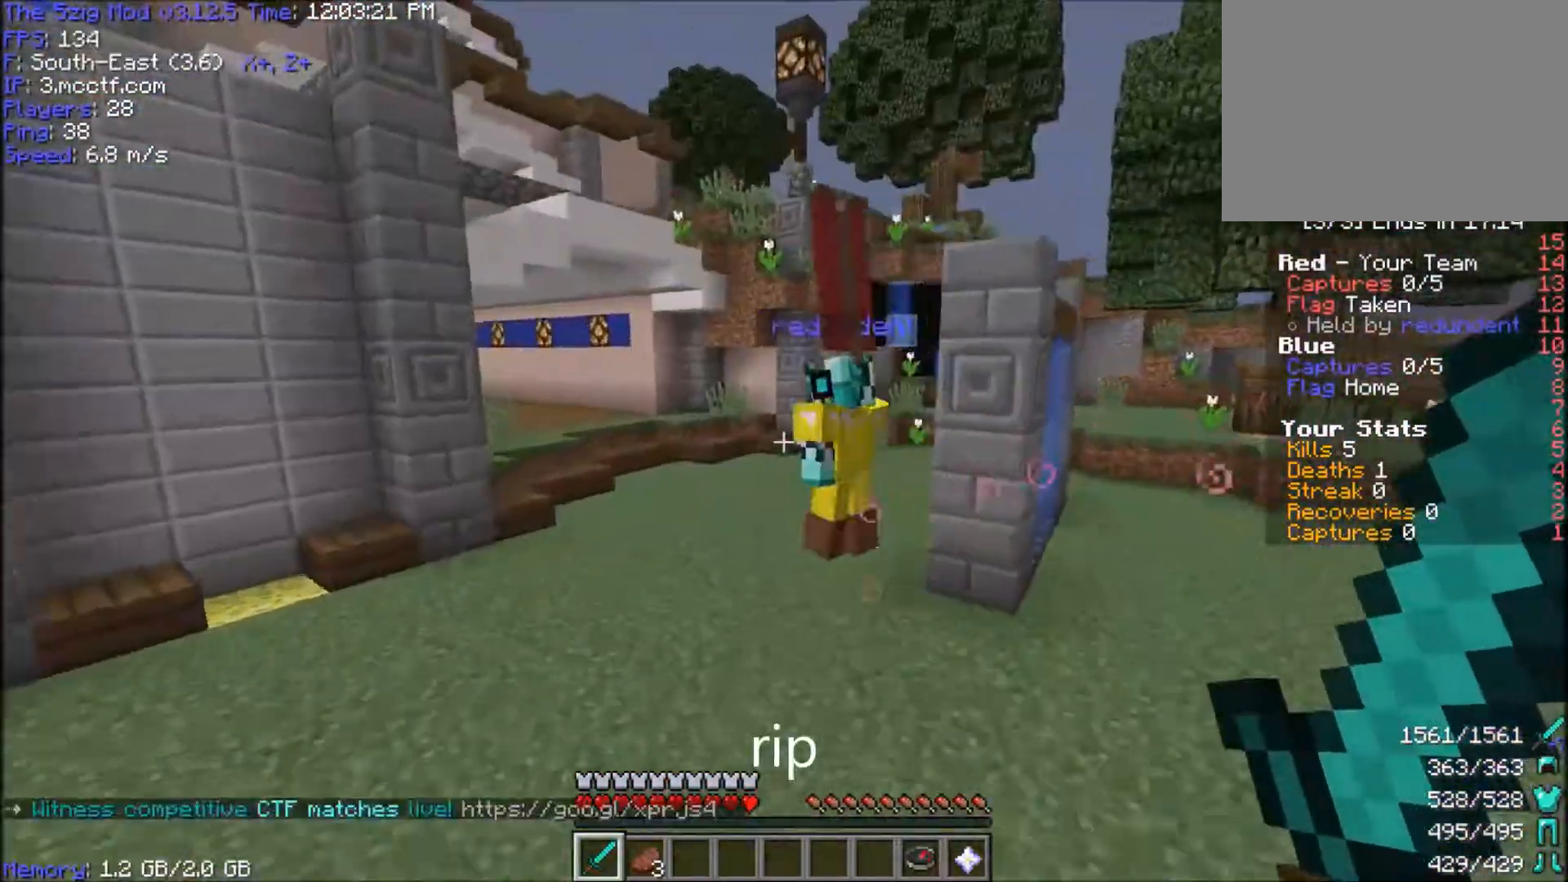
Gameplay with keyboard and mouse; each line is a JSON object with the keys and mouse buttons held at the frame after it. "events" lists presses ("down") and releases ("up") of "a", "d", "s", "space", "w", "mouse_left" and "mouse_right" between this image and that frame as [ms after this image, input, new state], when the widget could be followed in between. "mouse_left", "mouse_right" = the "left", "right" buttons of the "mouse" list. No other keys are recorded. Fast repeated clicks can show as one long hold. Mouse movement is not recorded.
{"keys": ["space", "w"], "mouse": [], "events": []}
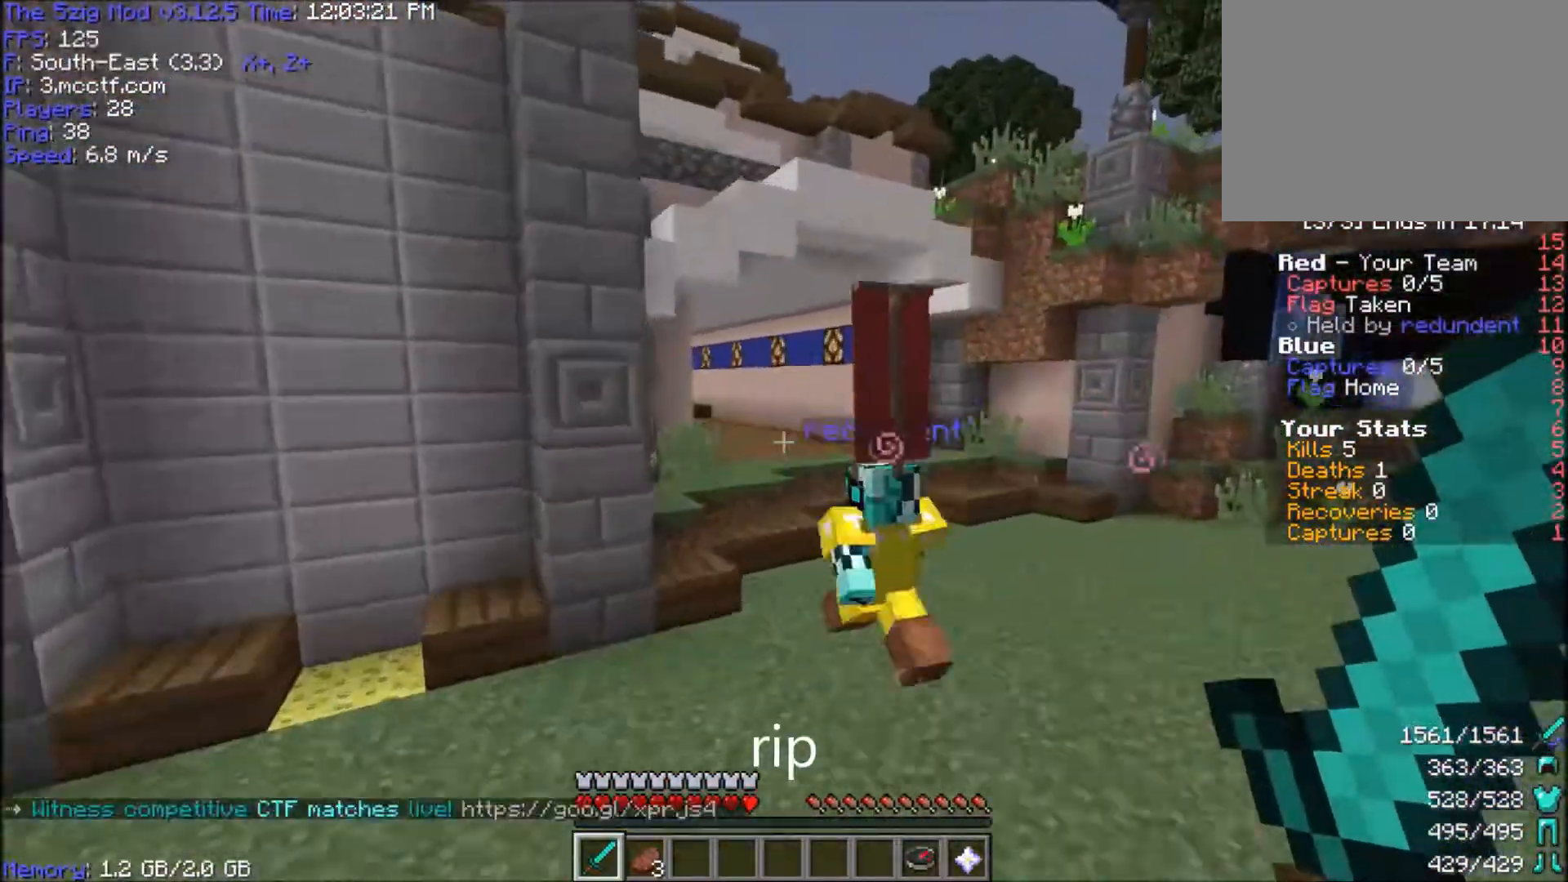
{"keys": ["a", "space", "w"], "mouse": [], "events": [[500, "a", "down"]]}
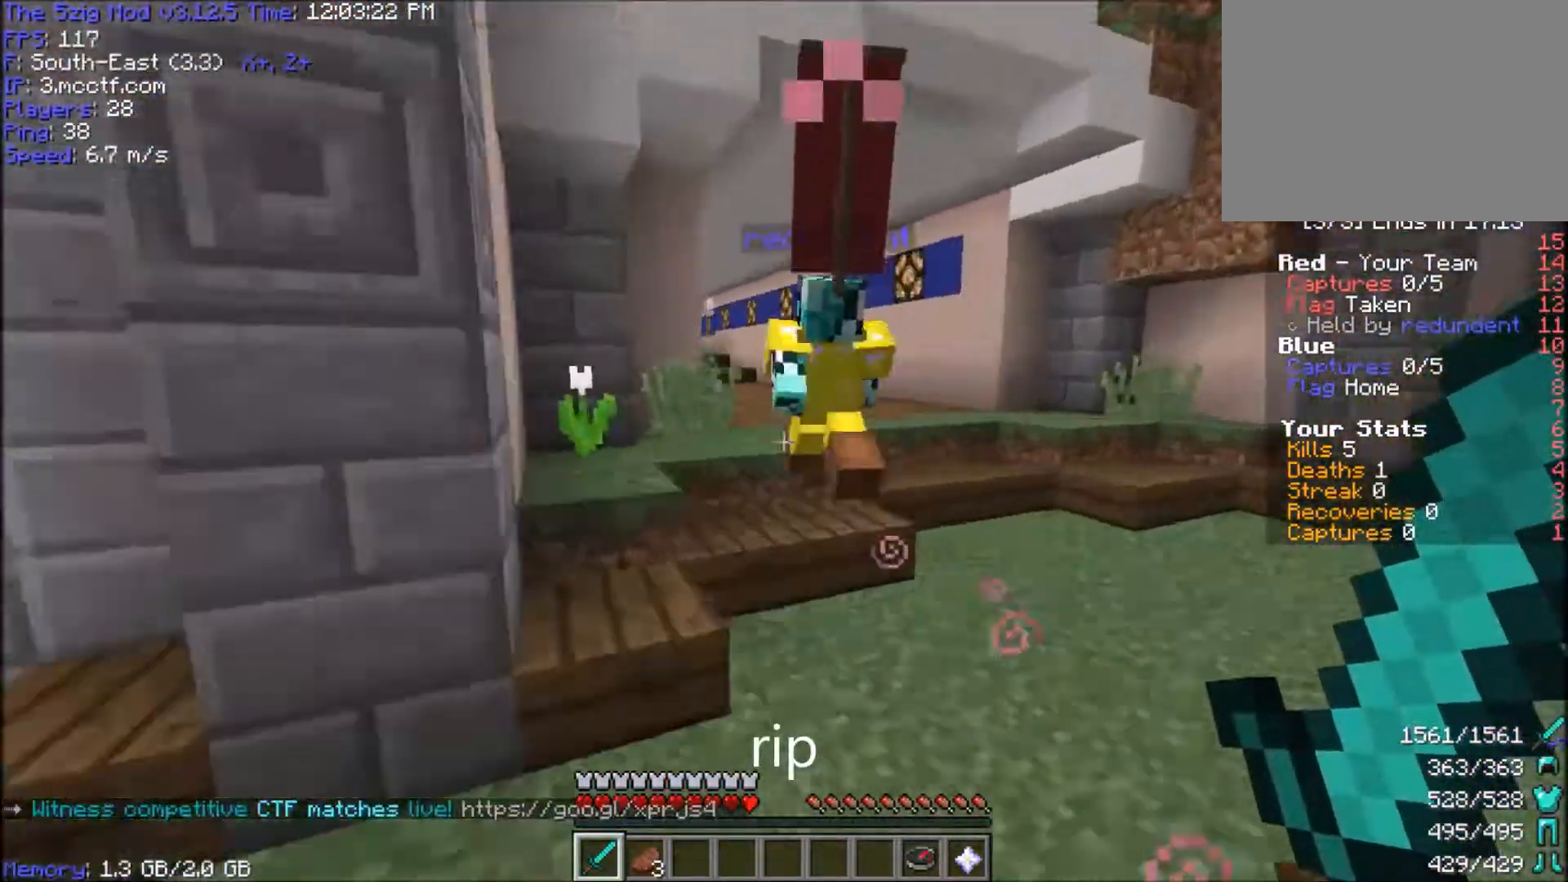
{"keys": ["space", "w"], "mouse": [], "events": [[134, "a", "up"]]}
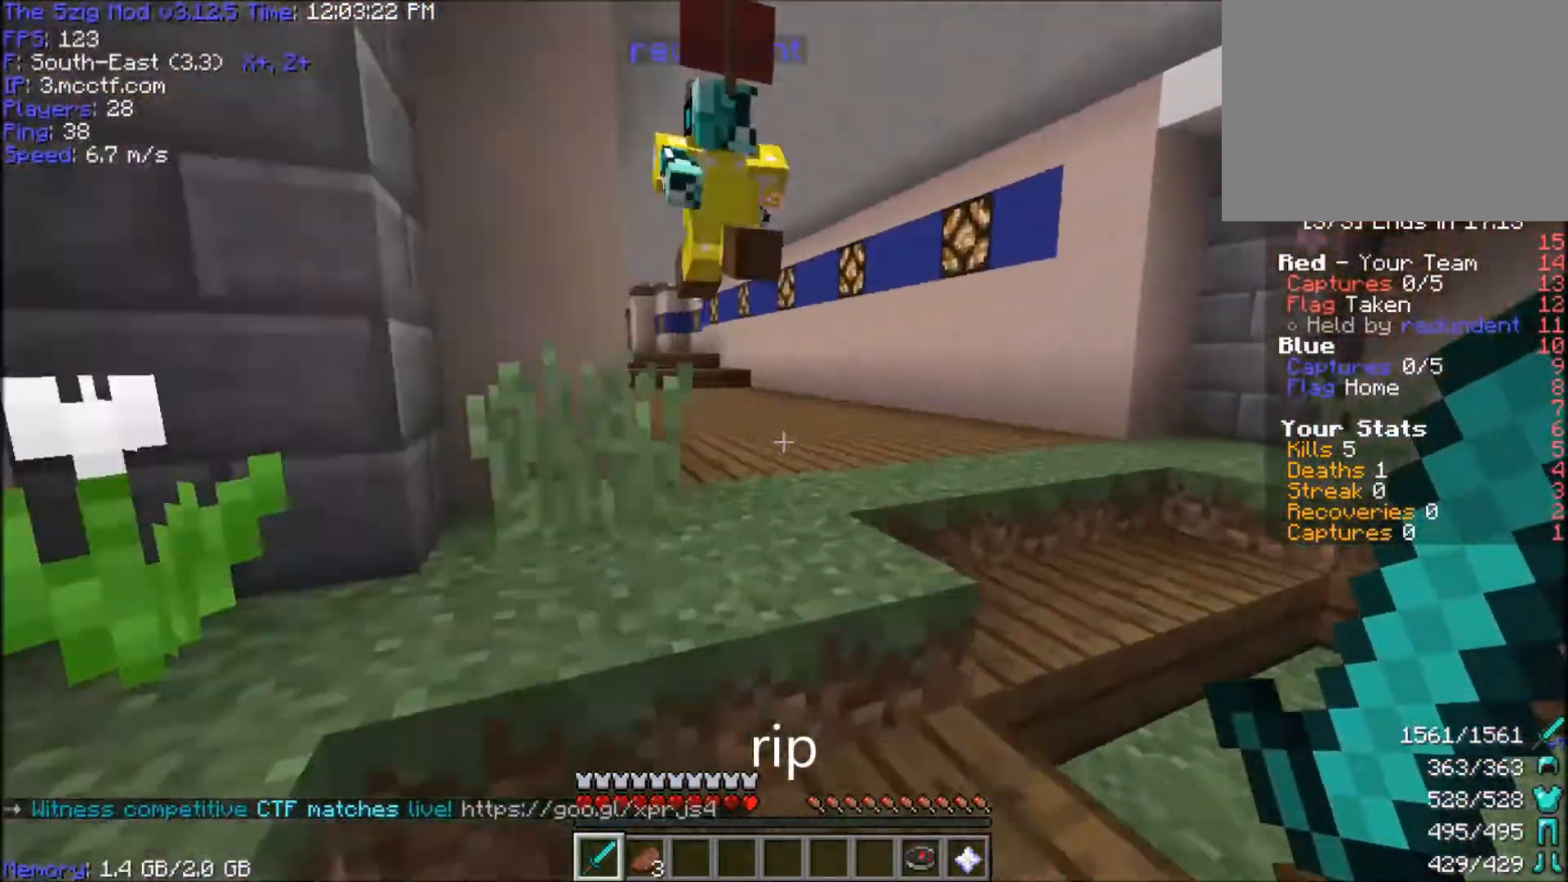
{"keys": ["space", "w"], "mouse": [], "events": []}
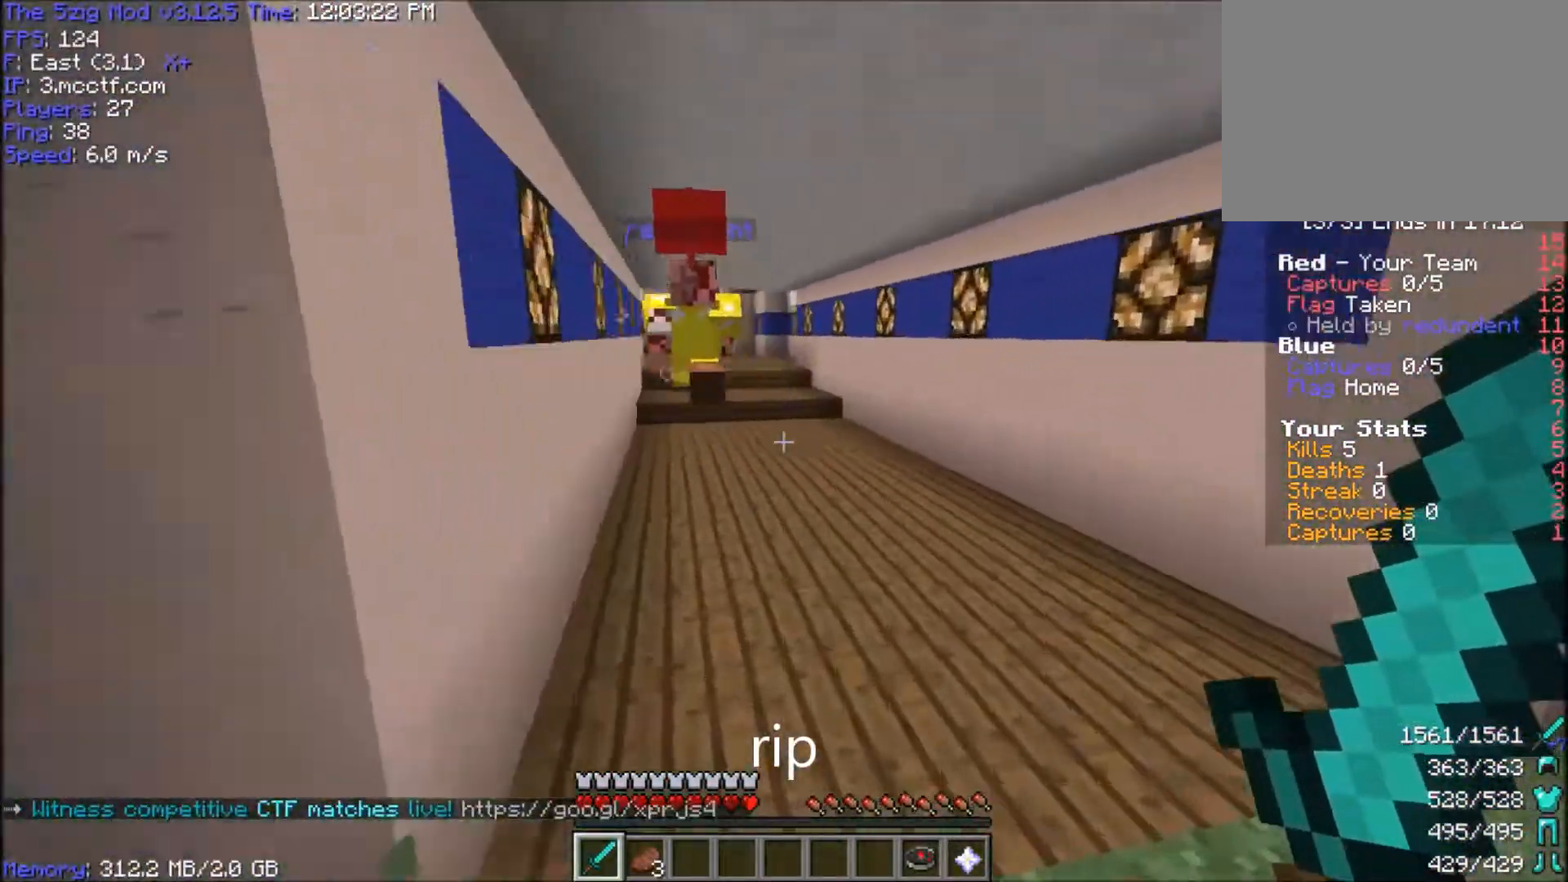
{"keys": ["d", "space", "w"], "mouse": [], "events": [[66, "d", "down"], [333, "d", "up"], [467, "d", "down"]]}
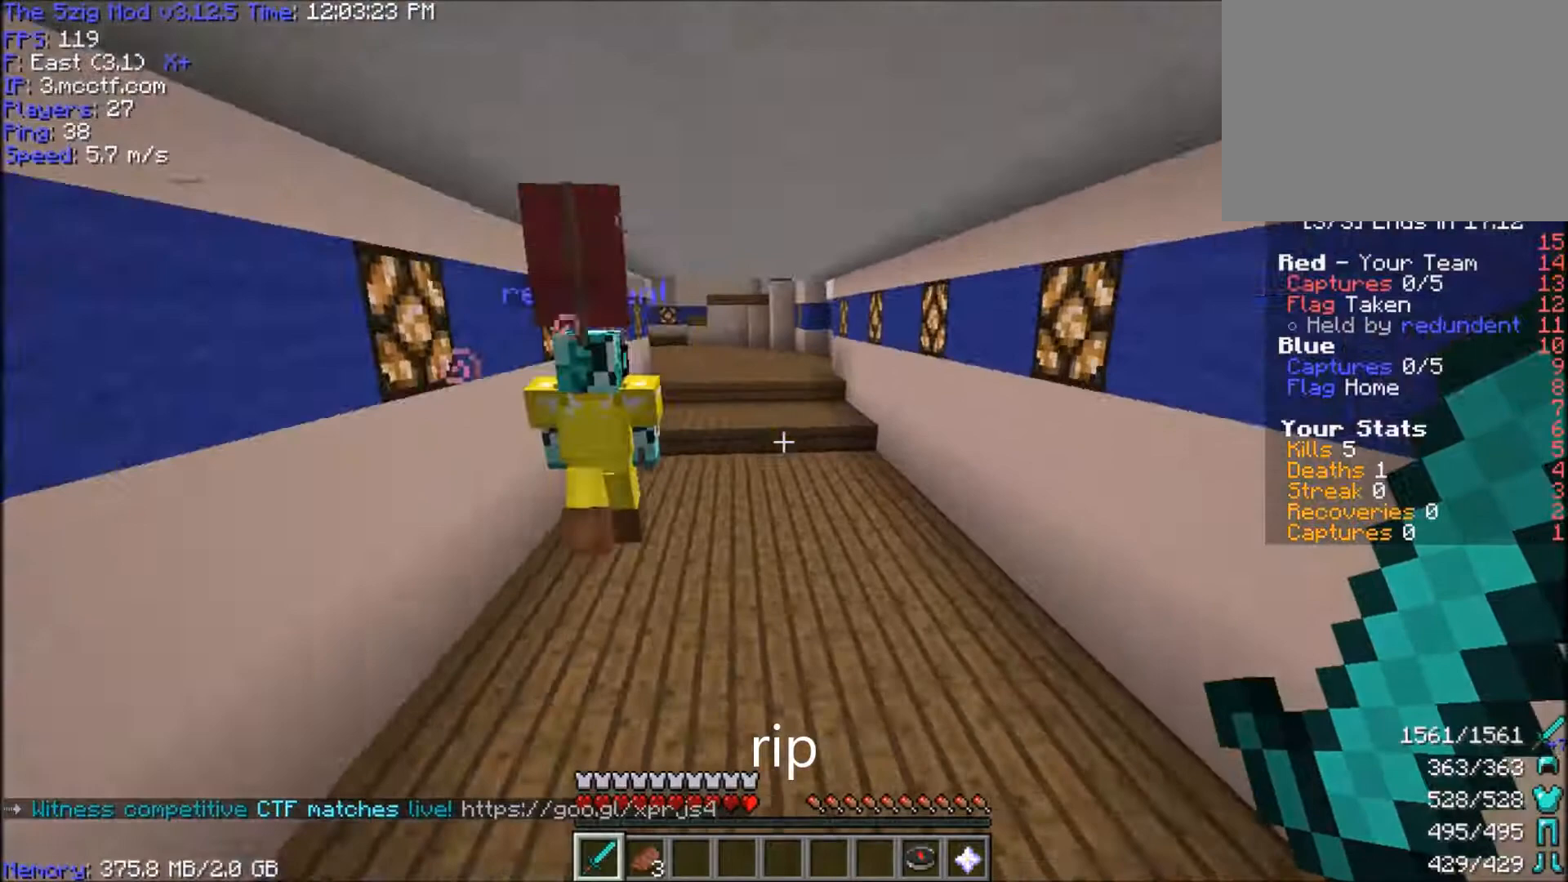
{"keys": ["space", "w"], "mouse": [], "events": [[200, "d", "up"]]}
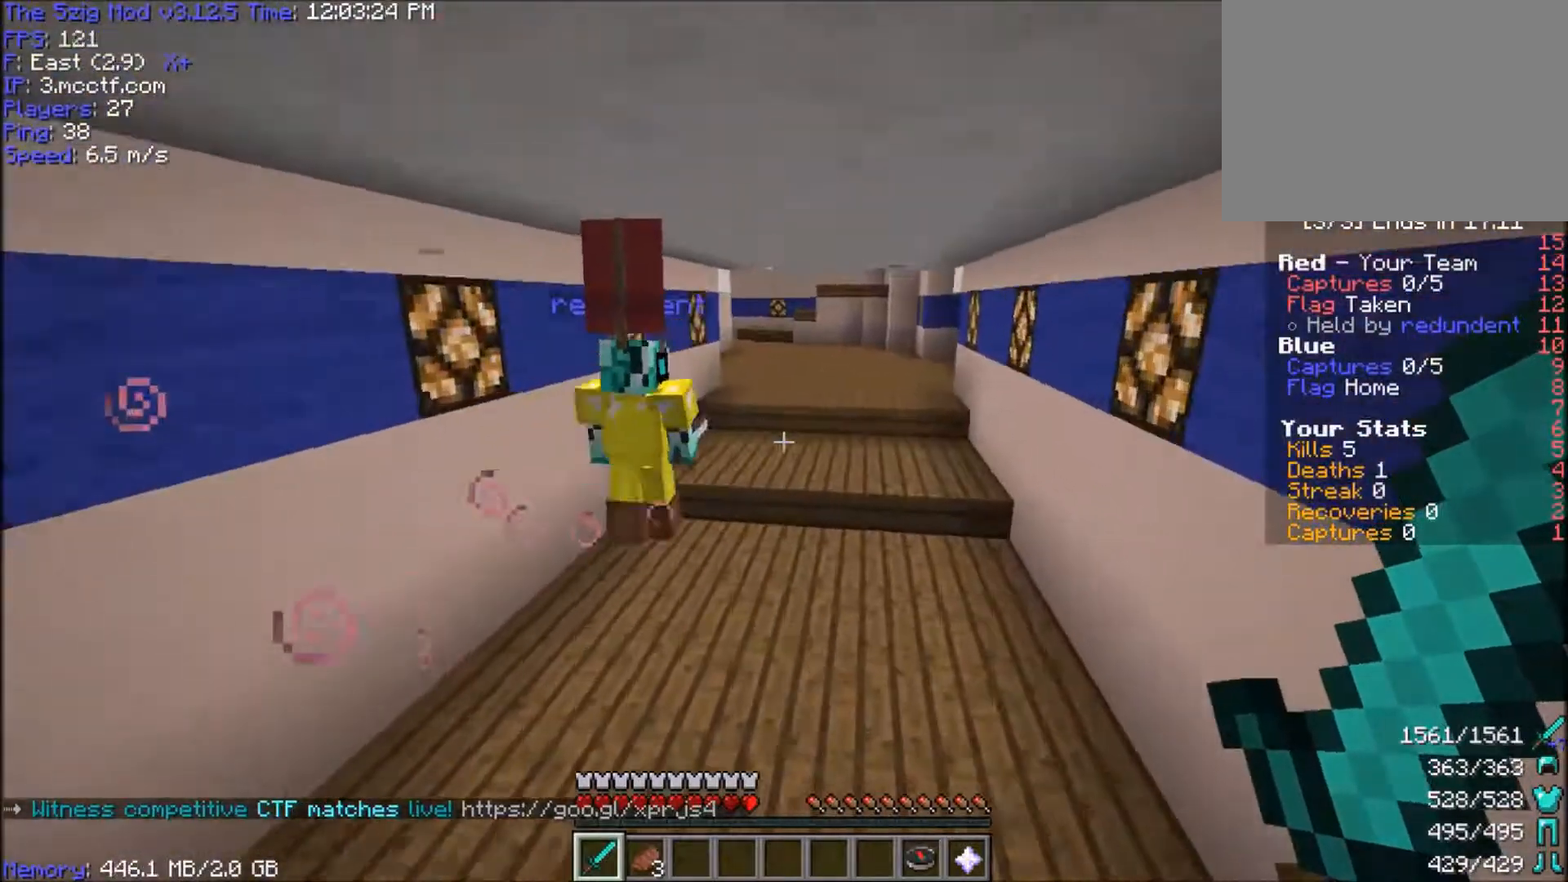
{"keys": ["a", "w"], "mouse": [], "events": [[34, "d", "down"], [134, "d", "up"], [501, "a", "down"], [501, "space", "up"]]}
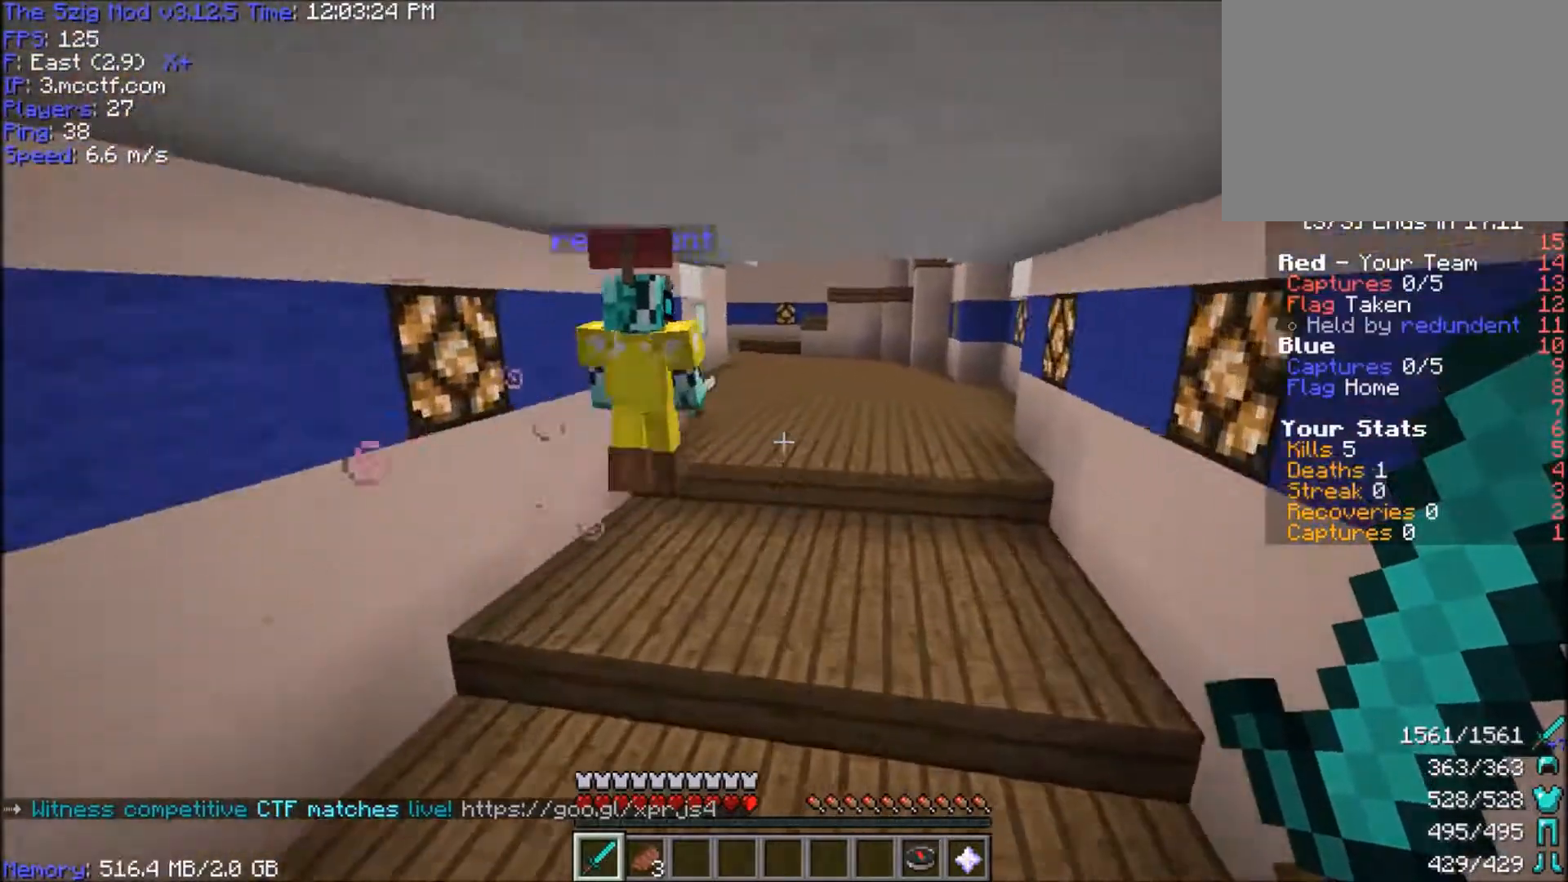
{"keys": ["space", "w"], "mouse": [], "events": [[67, "a", "up"], [67, "space", "down"]]}
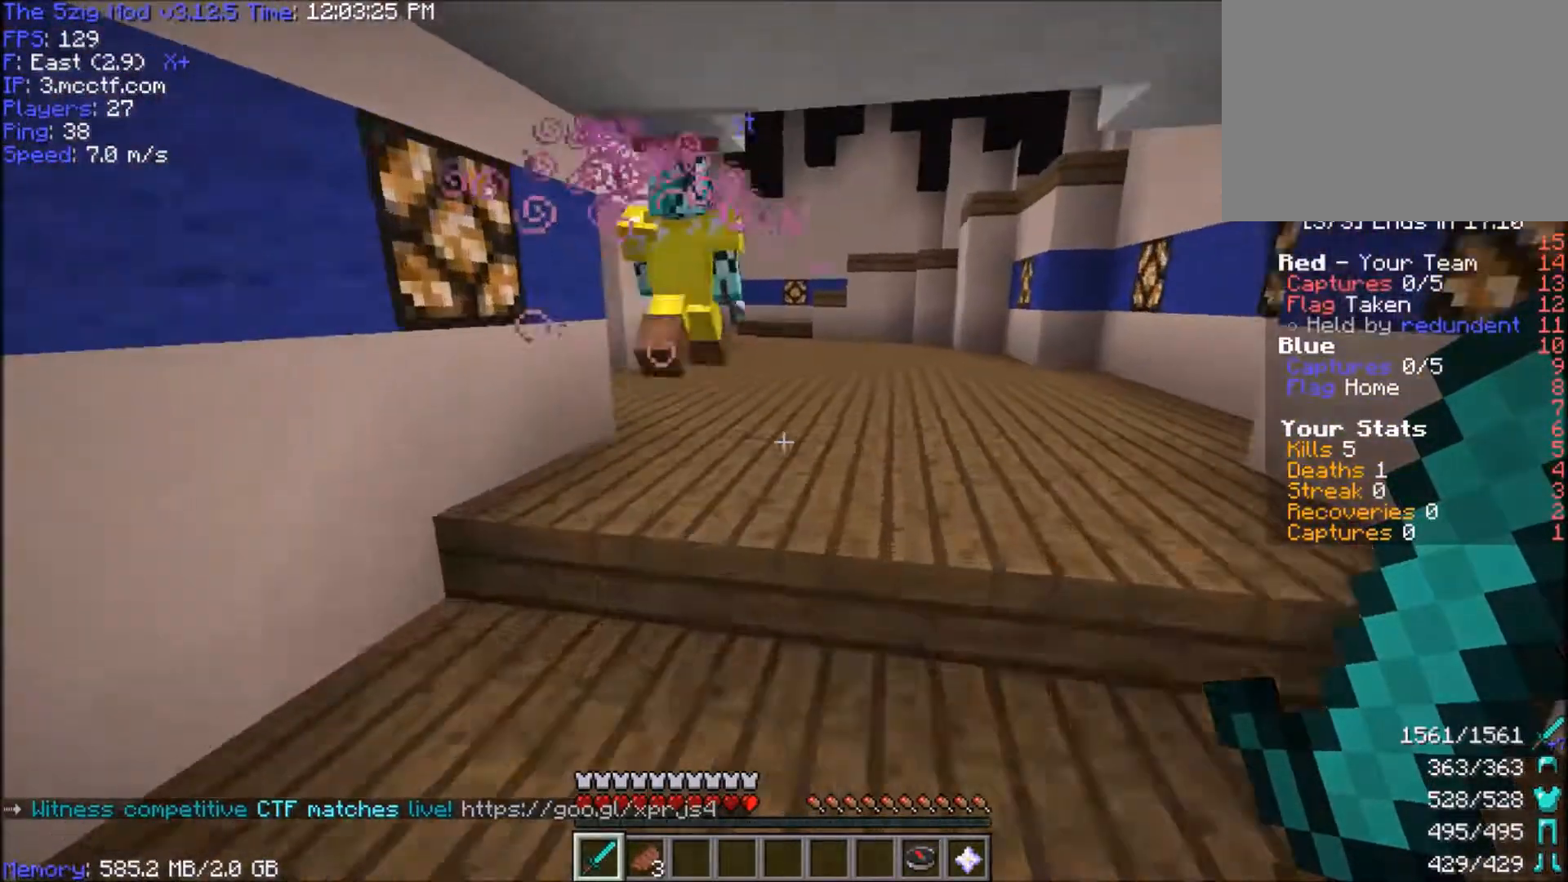
{"keys": ["space", "w"], "mouse": [], "events": [[133, "d", "down"], [300, "d", "up"]]}
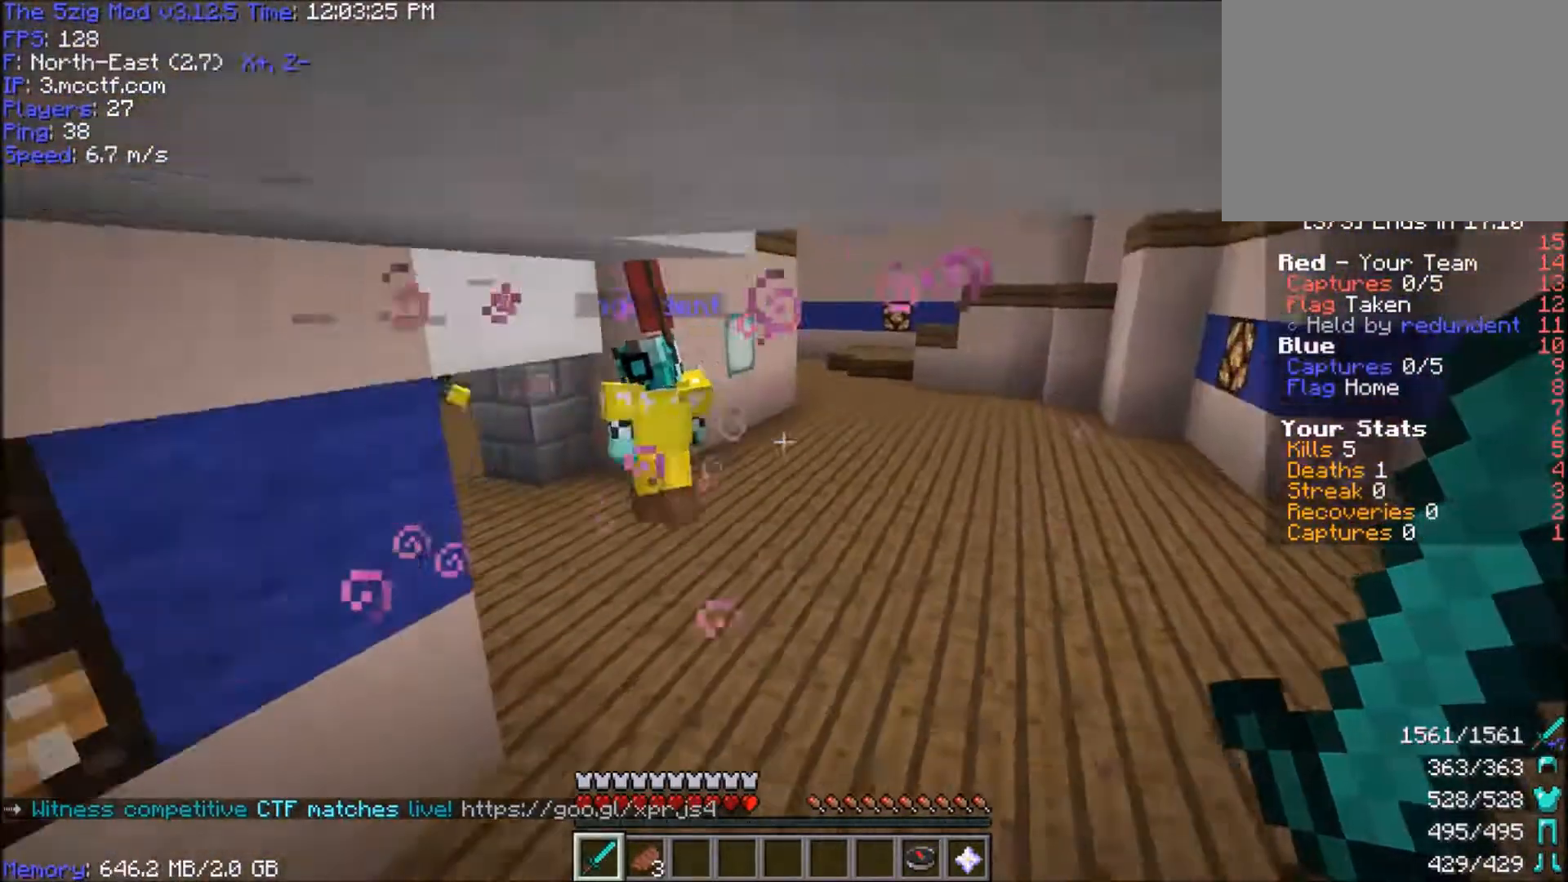
{"keys": ["d", "w"], "mouse": [], "events": [[100, "d", "down"], [100, "s", "down"], [100, "space", "up"], [100, "w", "up"], [200, "s", "up"], [367, "w", "down"]]}
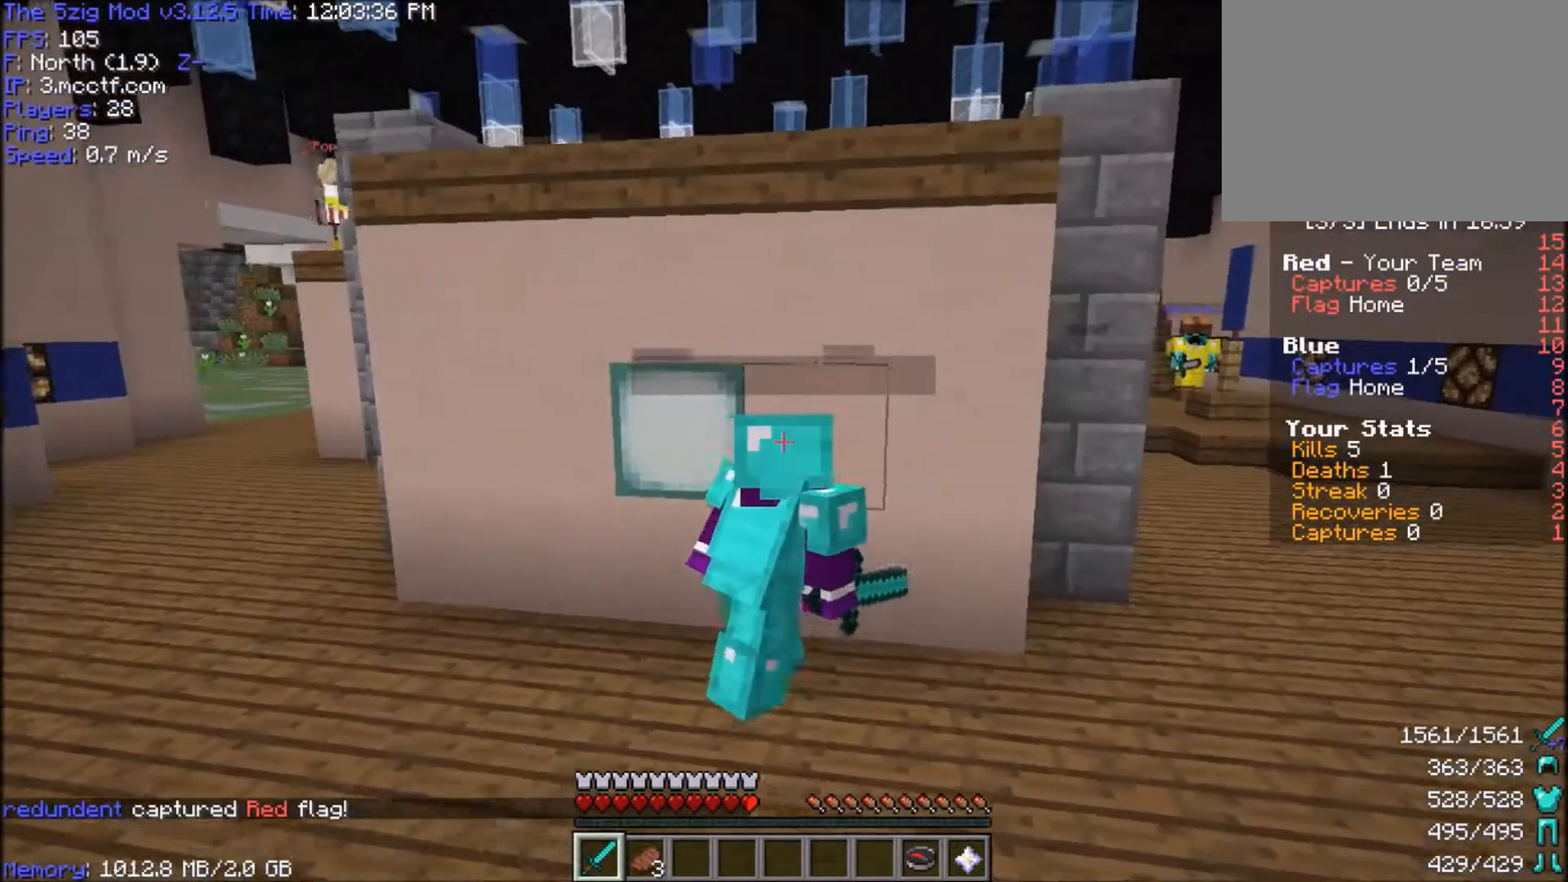
{"keys": [], "mouse": [], "events": [[234, "d", "up"], [234, "w", "up"]]}
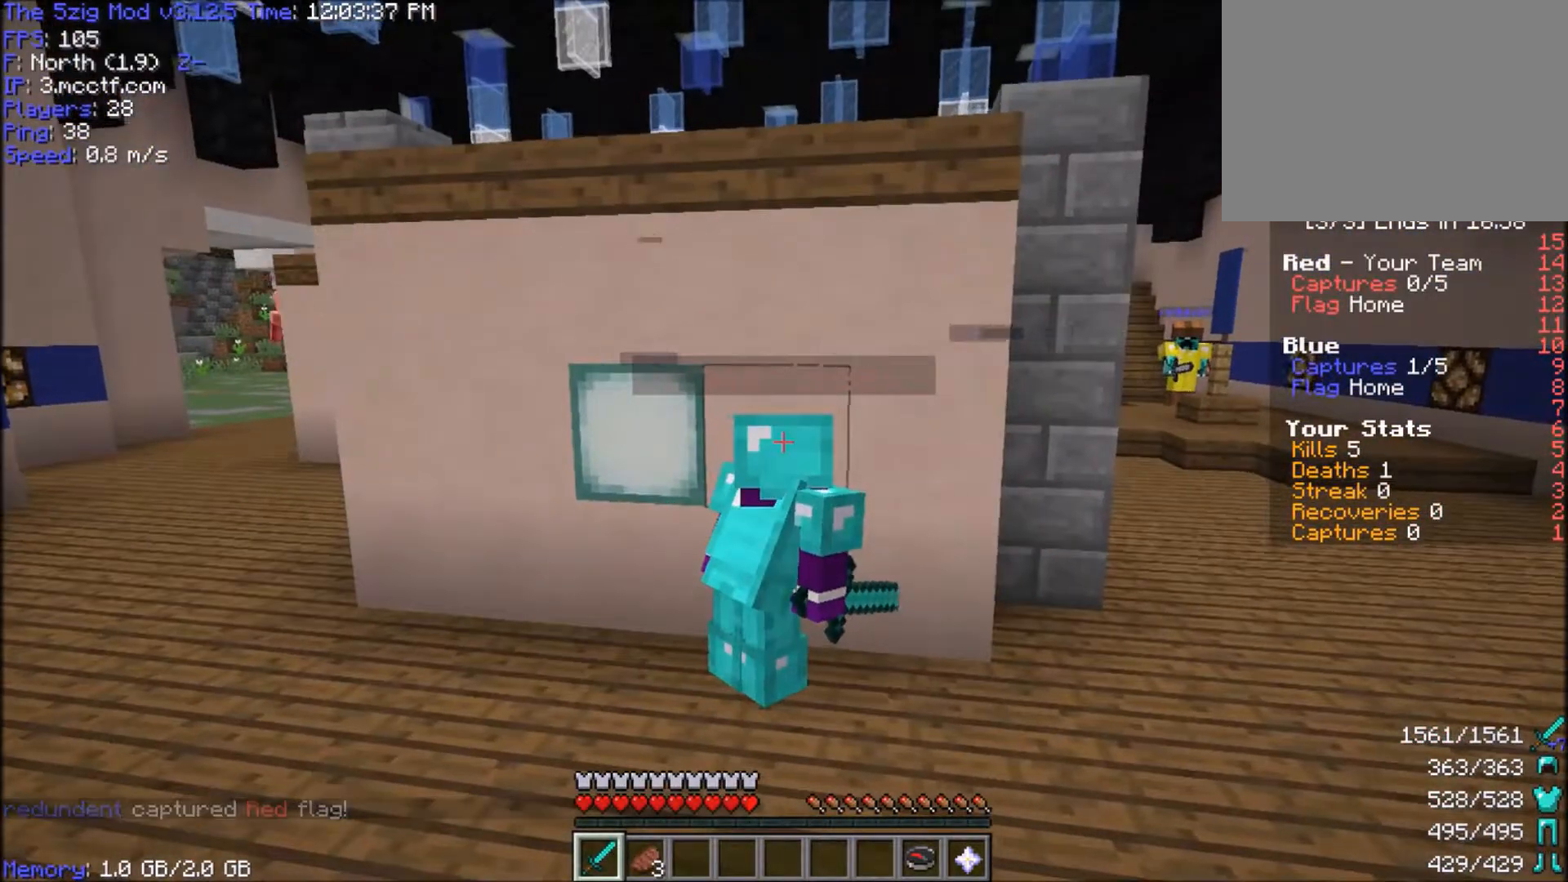
{"keys": ["a", "w"], "mouse": [], "events": [[67, "d", "down"], [267, "a", "down"], [267, "d", "up"], [367, "w", "down"]]}
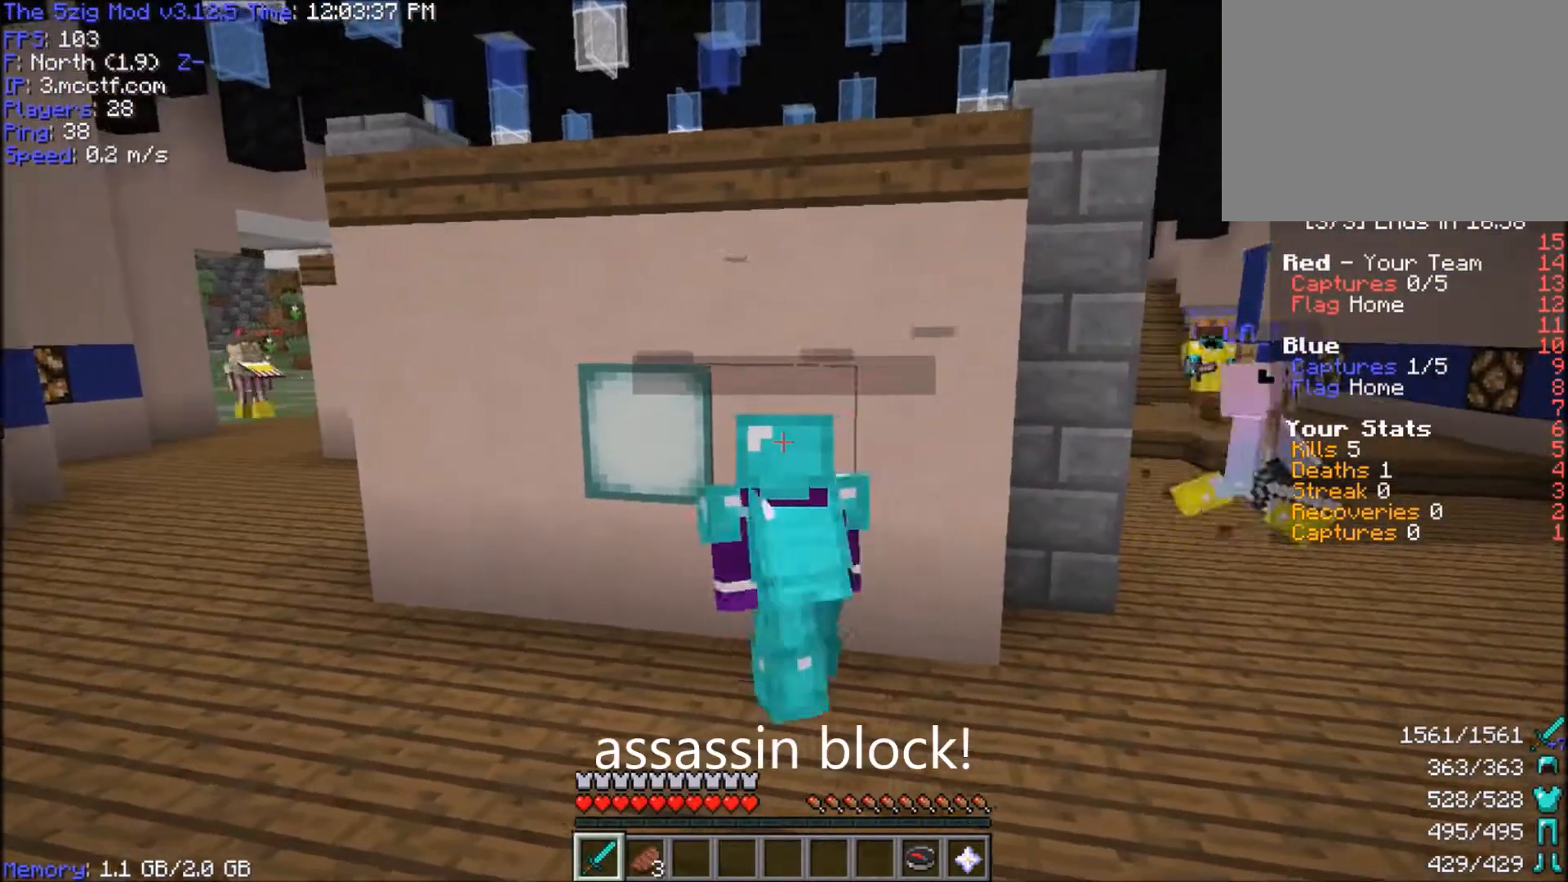
{"keys": ["a", "w"], "mouse": ["right"], "events": [[166, "mouse_right", "down"]]}
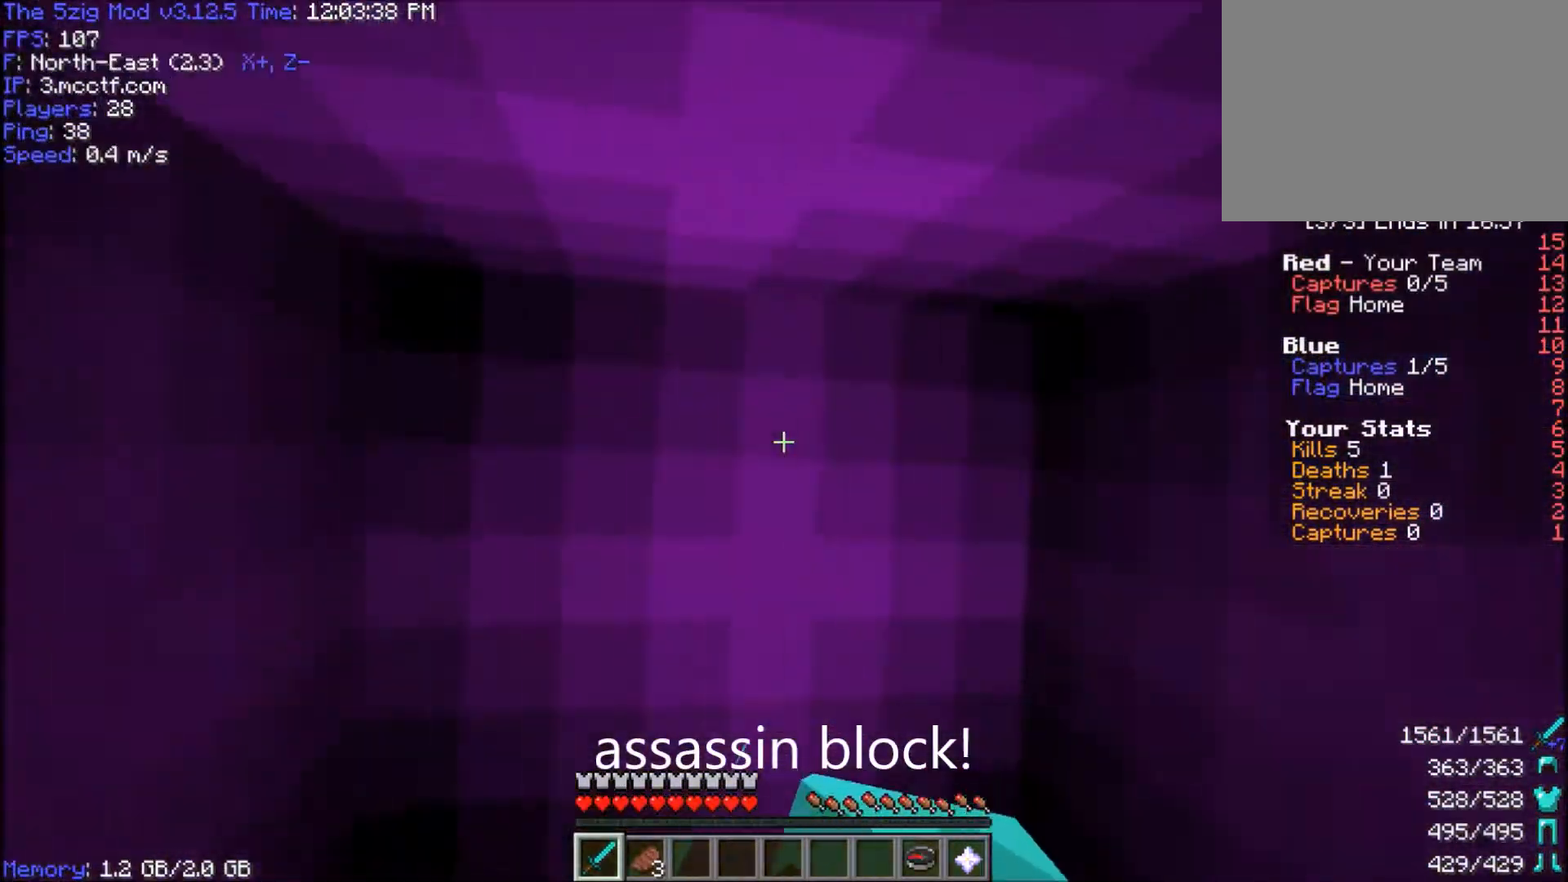
{"keys": ["a"], "mouse": ["right"], "events": [[167, "w", "up"]]}
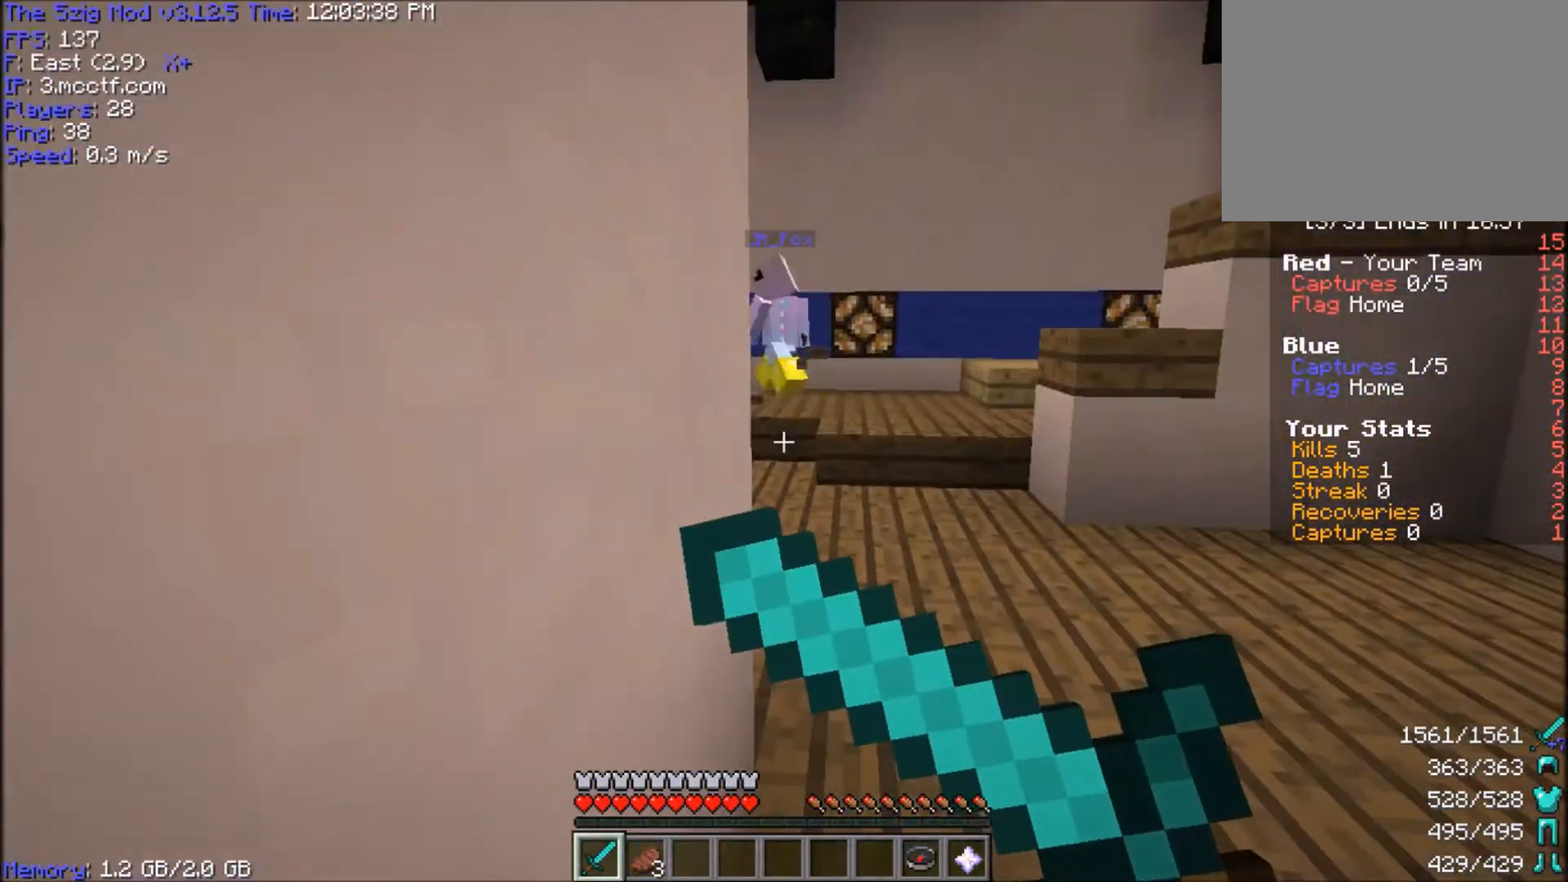
{"keys": ["a", "s"], "mouse": ["right"], "events": [[133, "s", "down"]]}
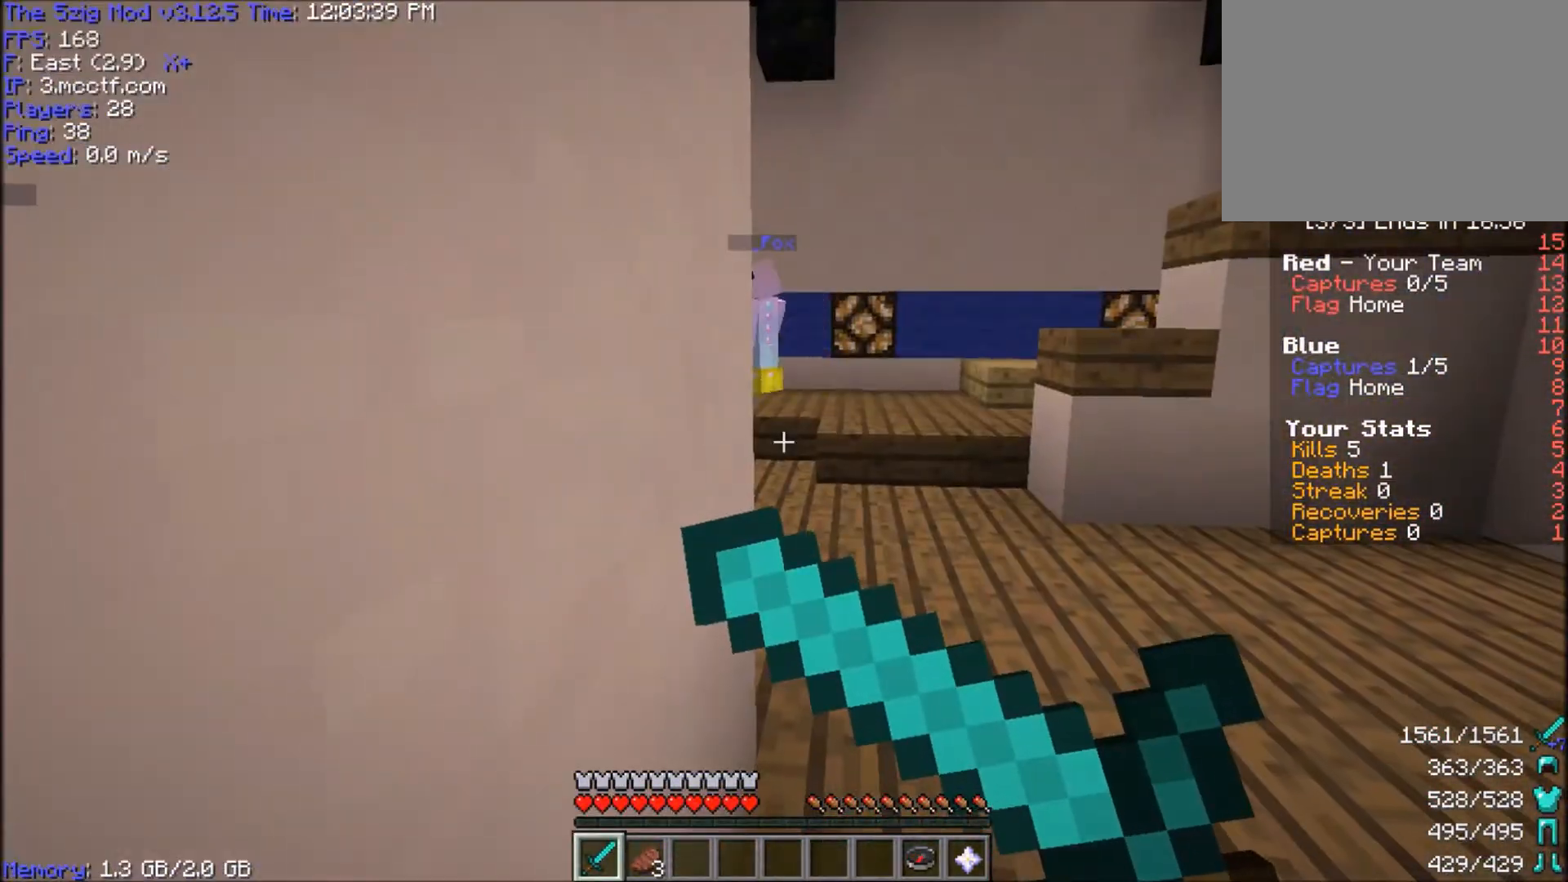
{"keys": ["a", "s"], "mouse": ["right"], "events": []}
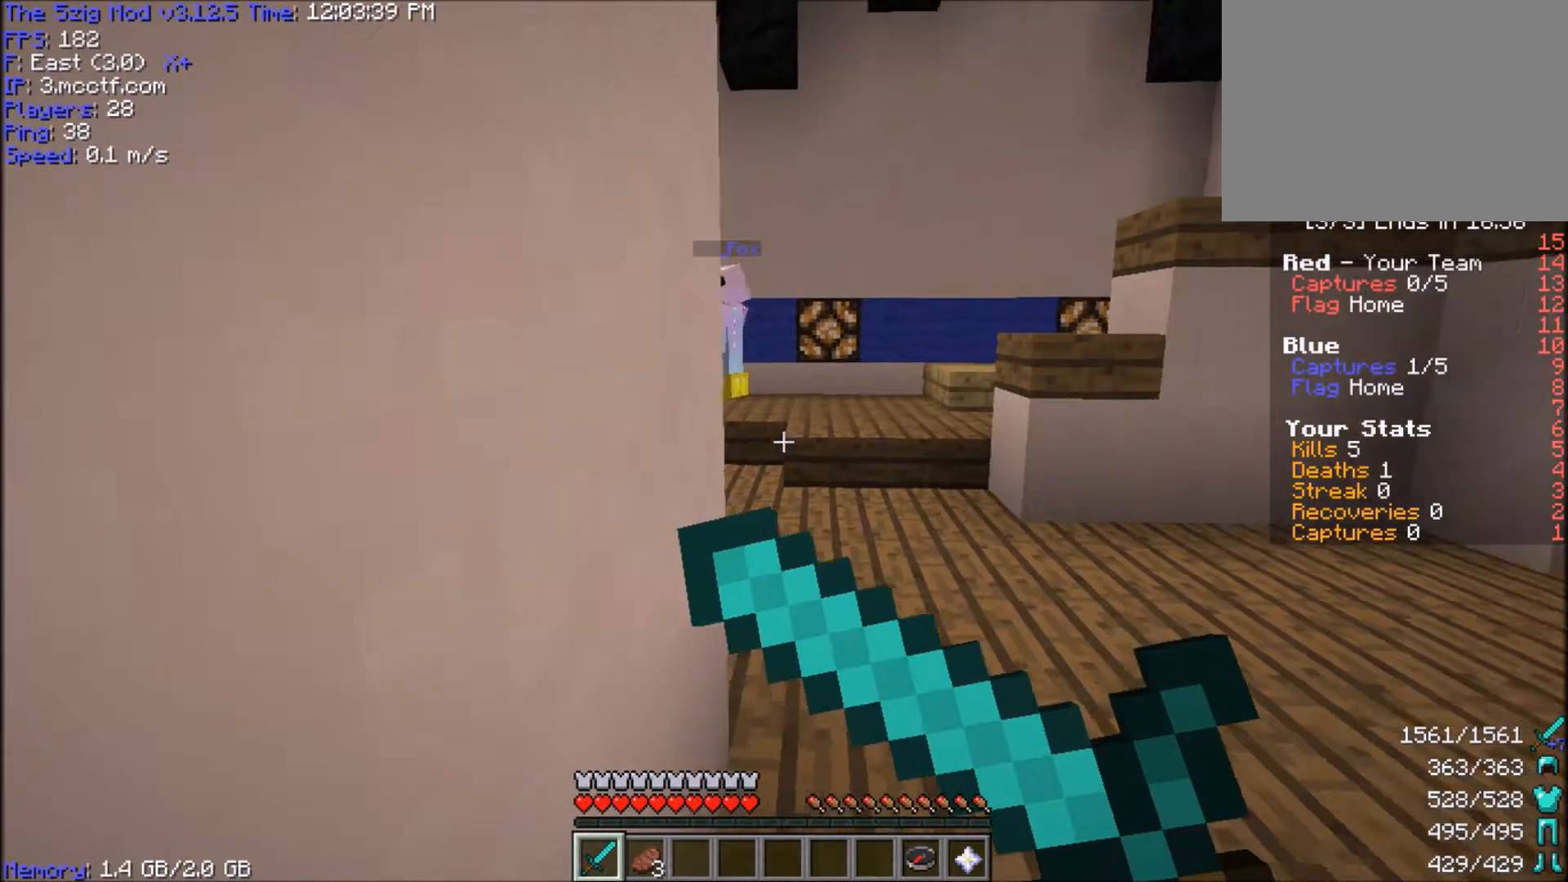
{"keys": ["a", "d", "s"], "mouse": ["right"], "events": [[233, "d", "down"]]}
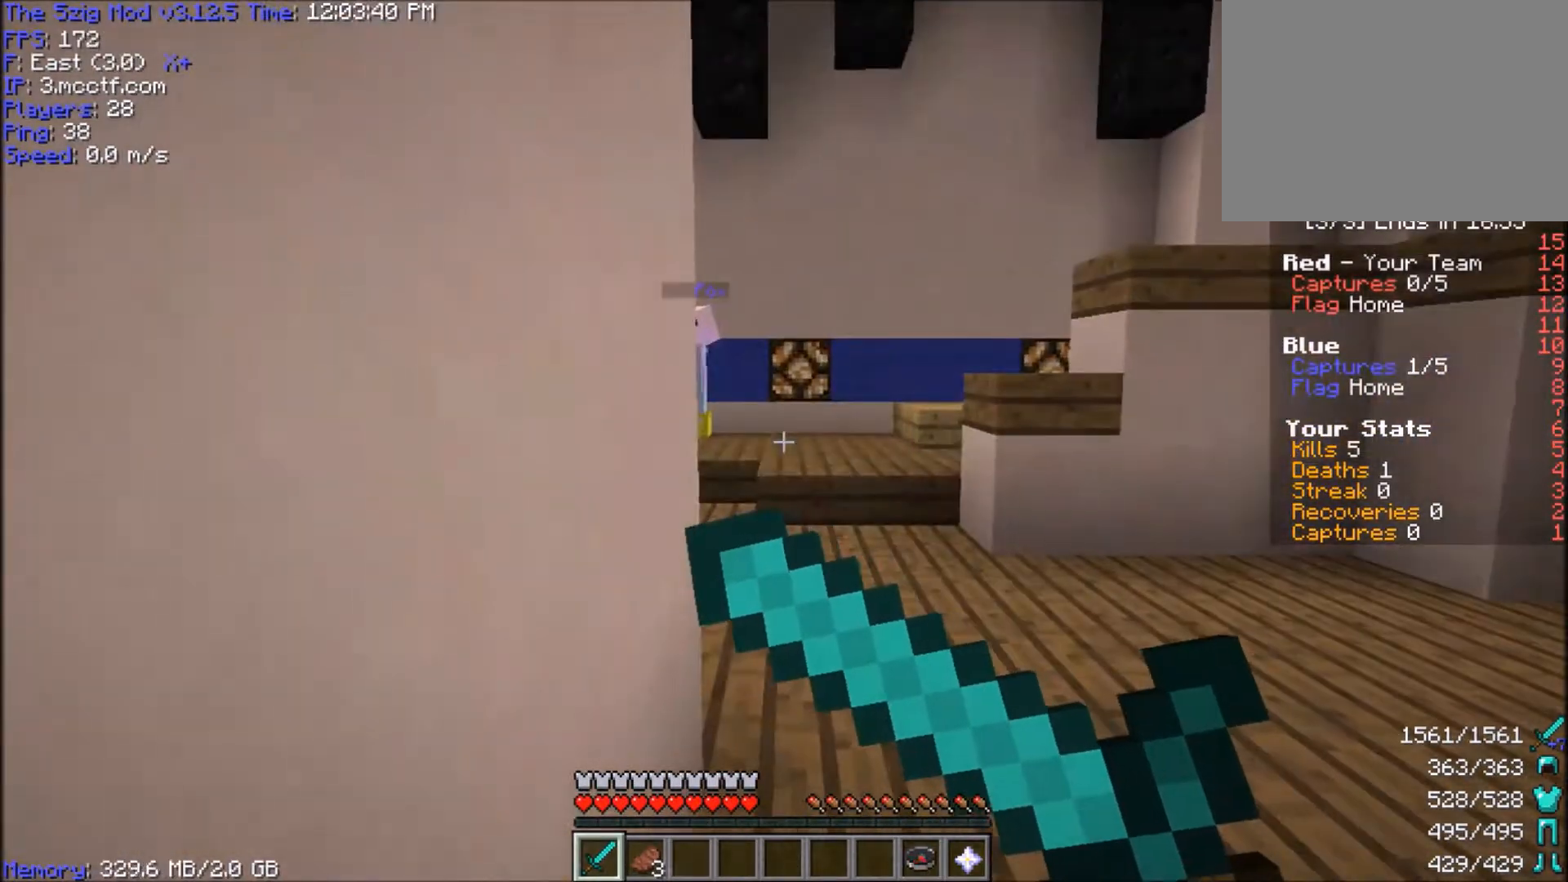
{"keys": ["a", "d", "s"], "mouse": ["right"], "events": []}
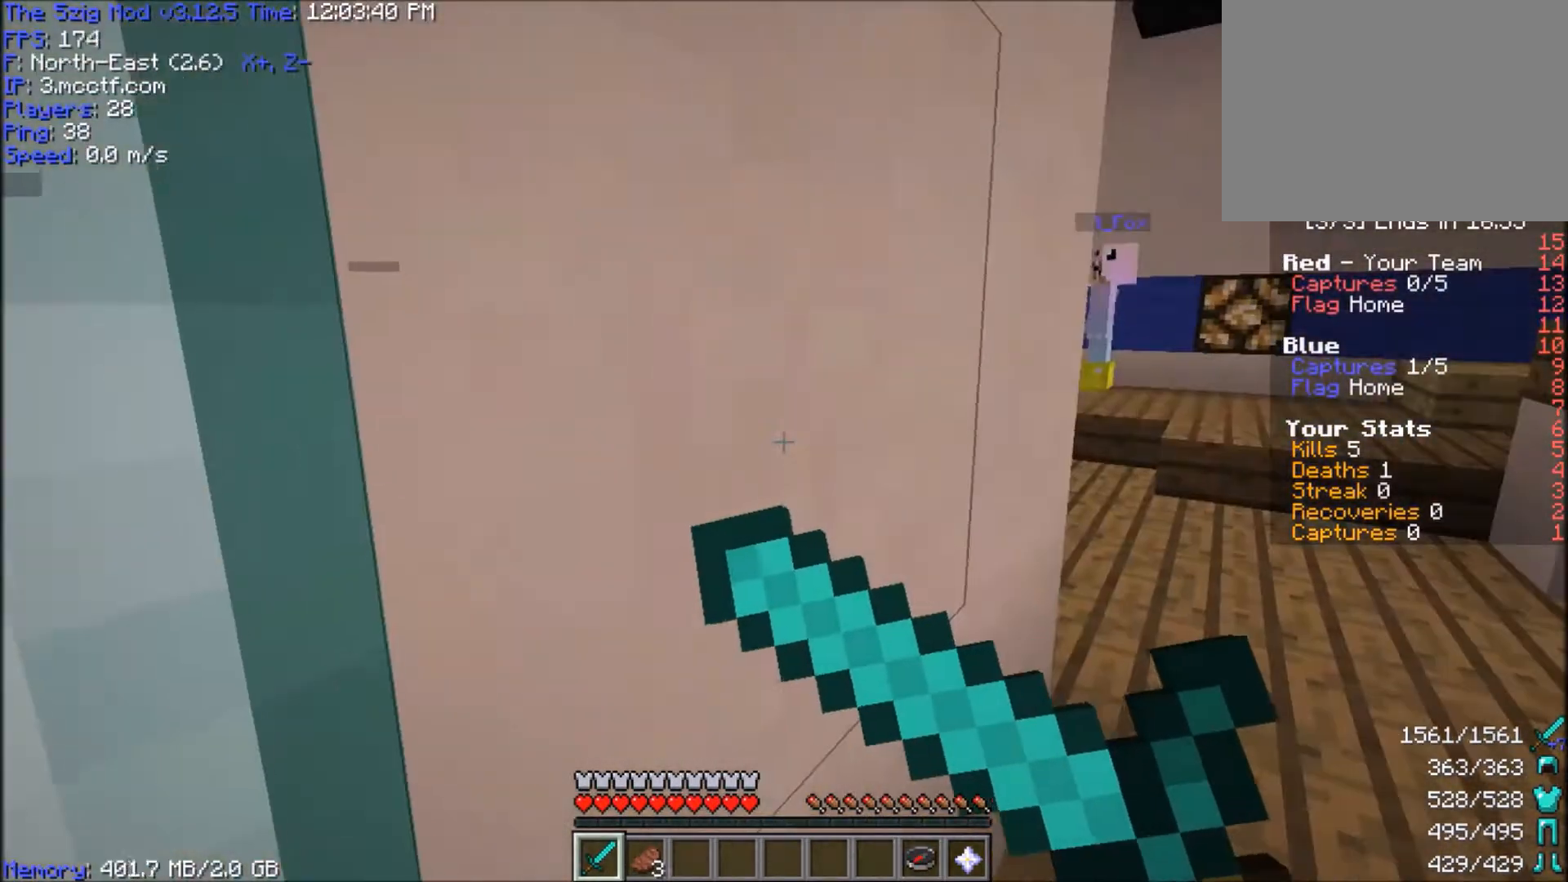
{"keys": ["a", "s"], "mouse": ["right"], "events": [[67, "d", "up"]]}
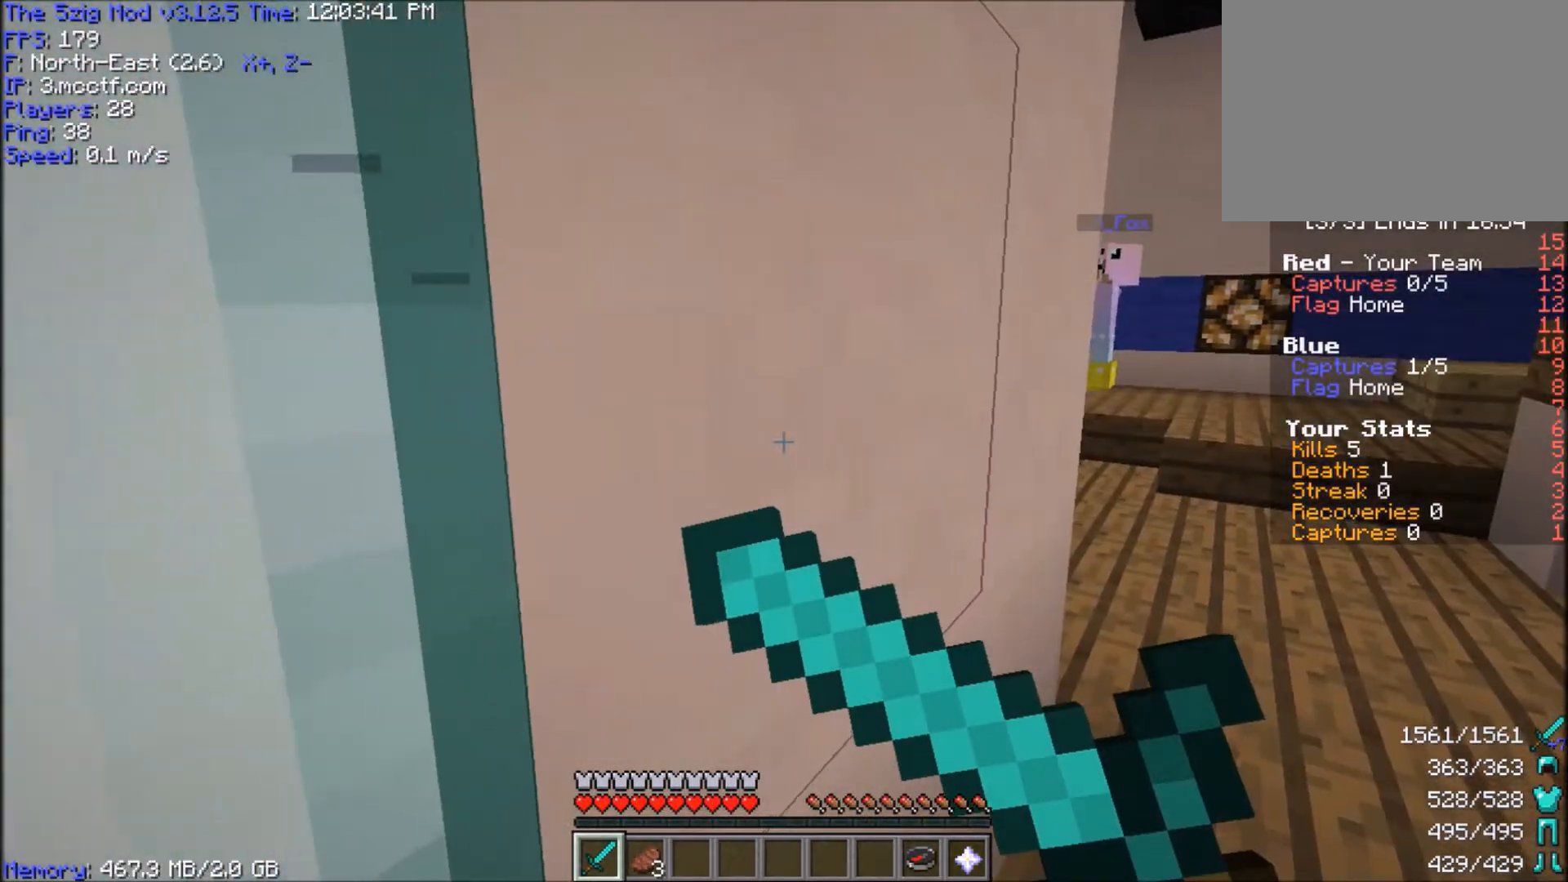
{"keys": ["a", "s"], "mouse": ["right"], "events": []}
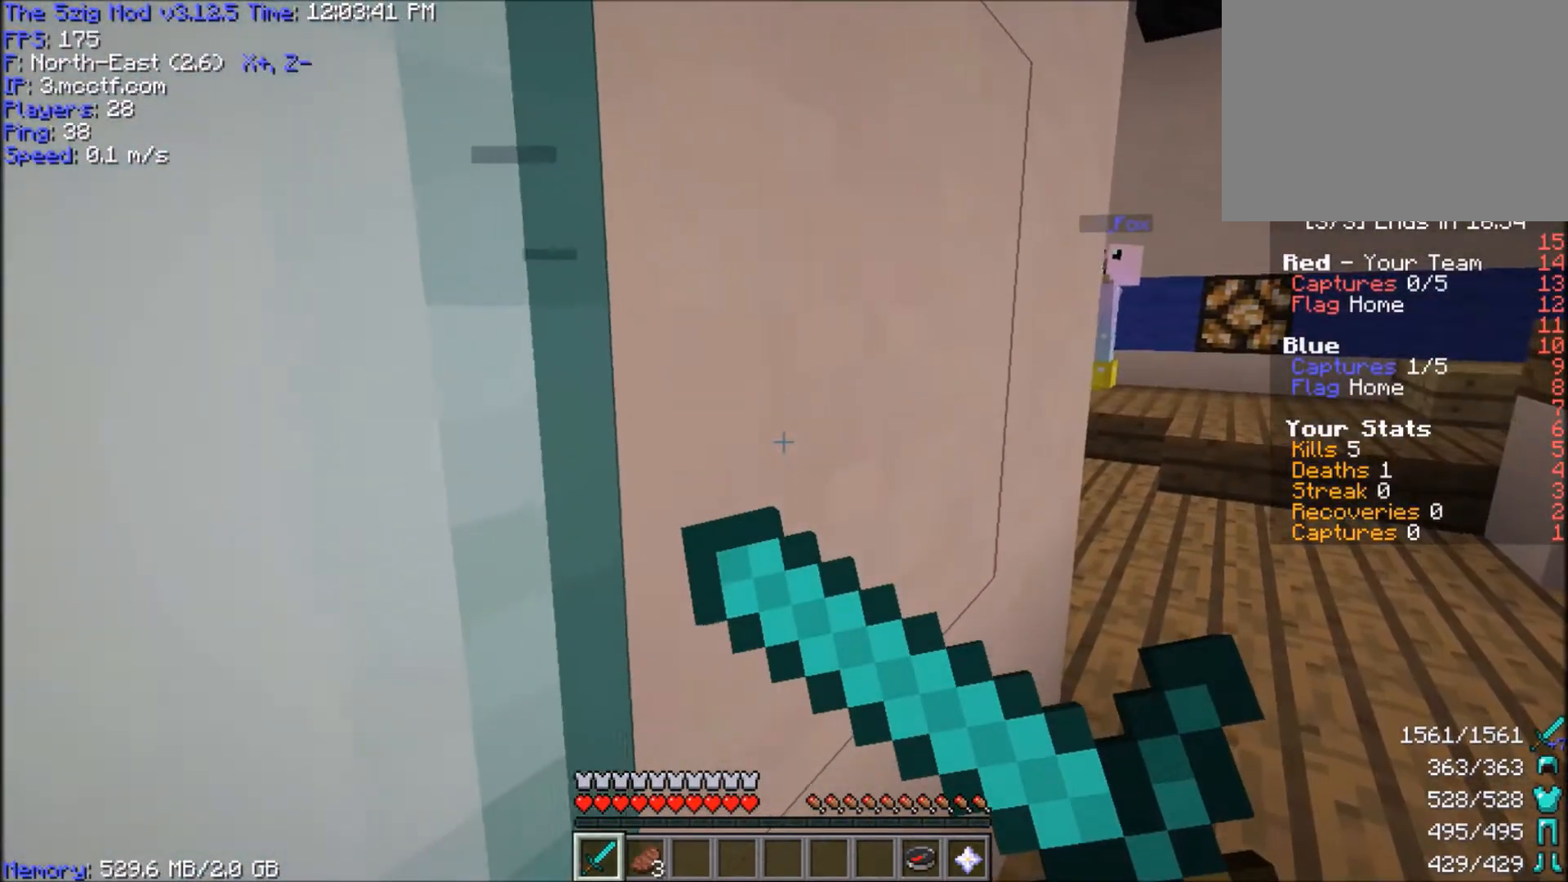
{"keys": ["a", "s"], "mouse": ["right"], "events": []}
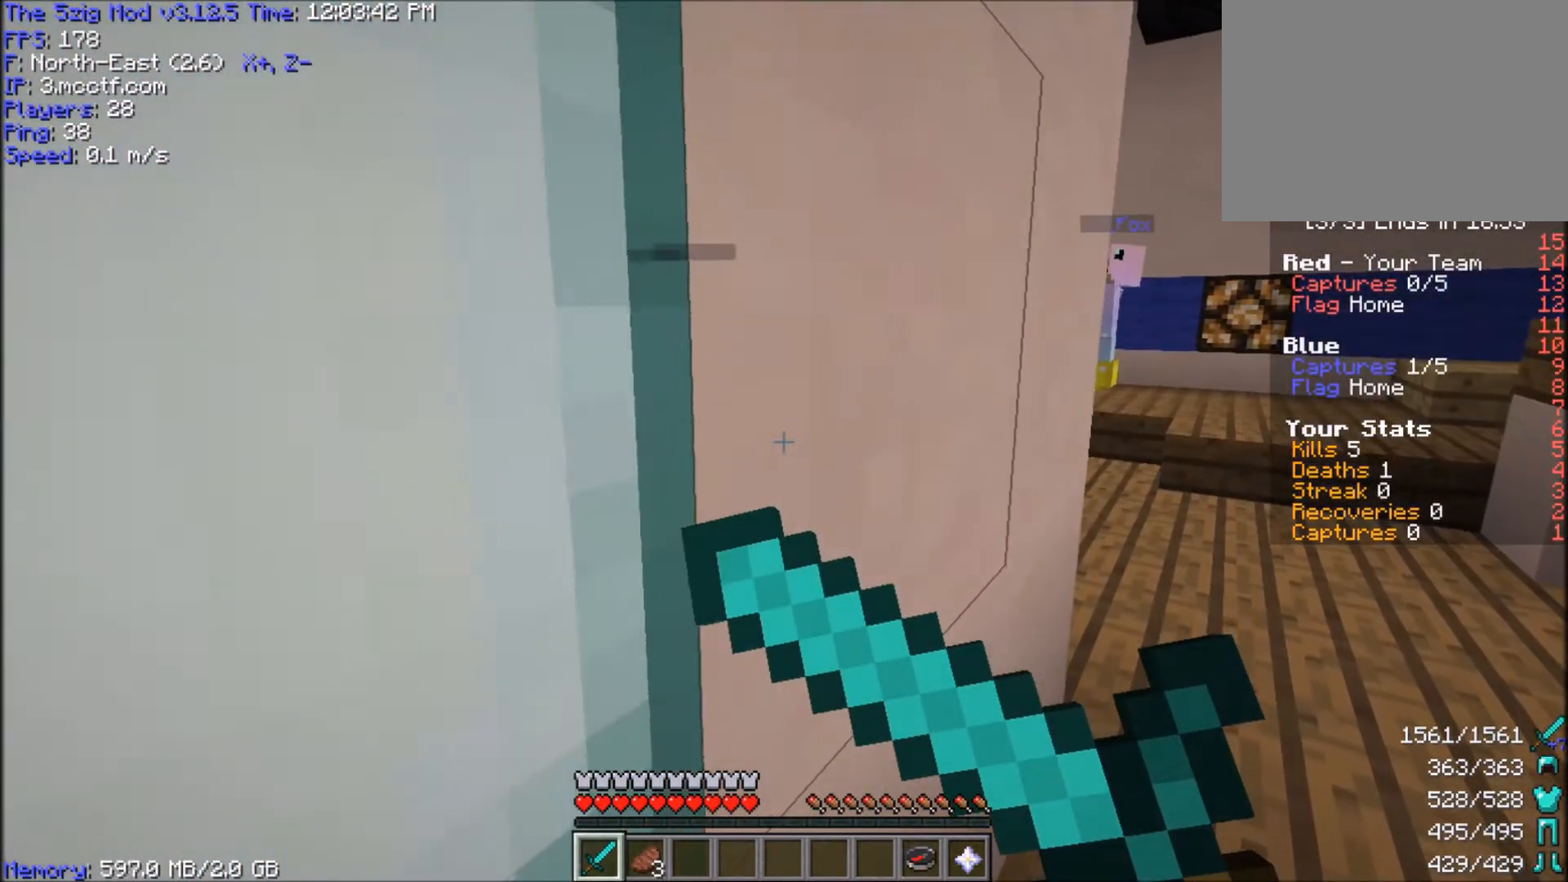
{"keys": ["a", "s"], "mouse": ["right"], "events": []}
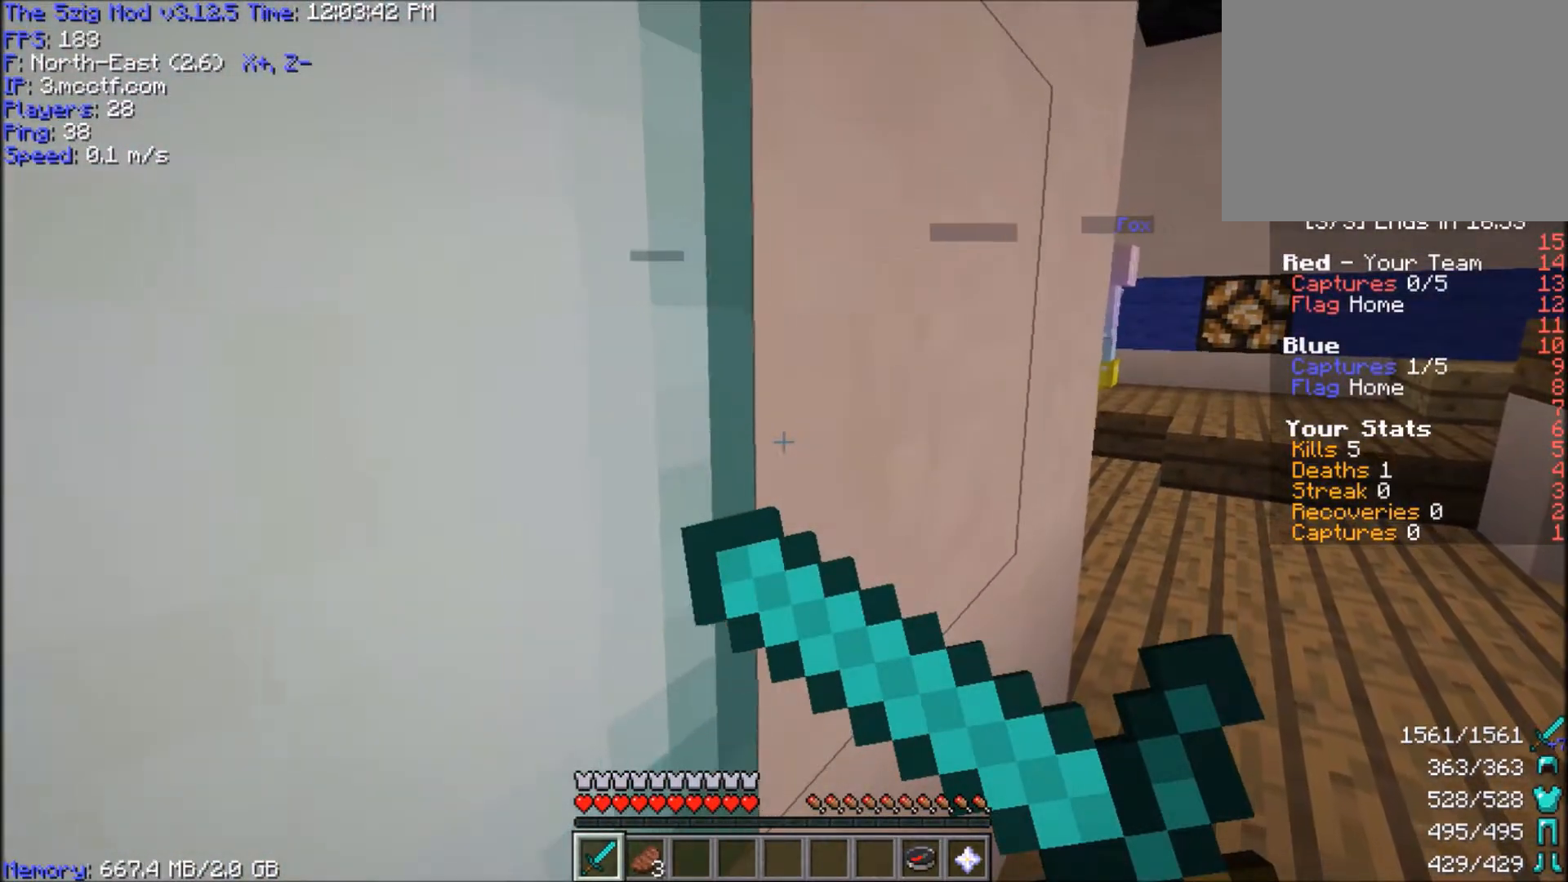
{"keys": ["a", "s"], "mouse": ["right"], "events": []}
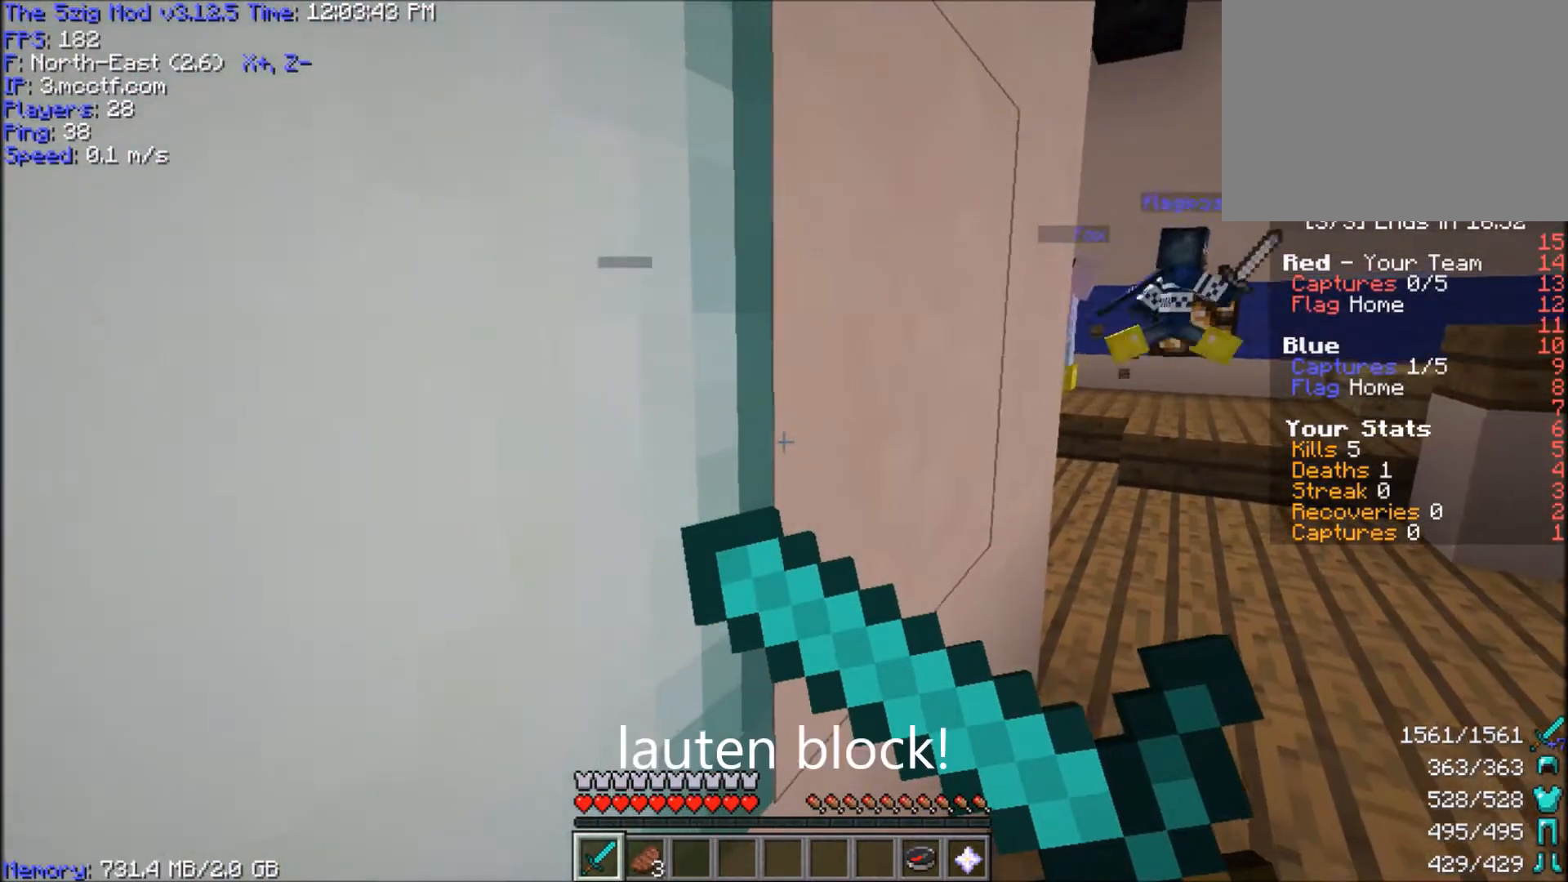
{"keys": ["a", "s"], "mouse": ["right"], "events": []}
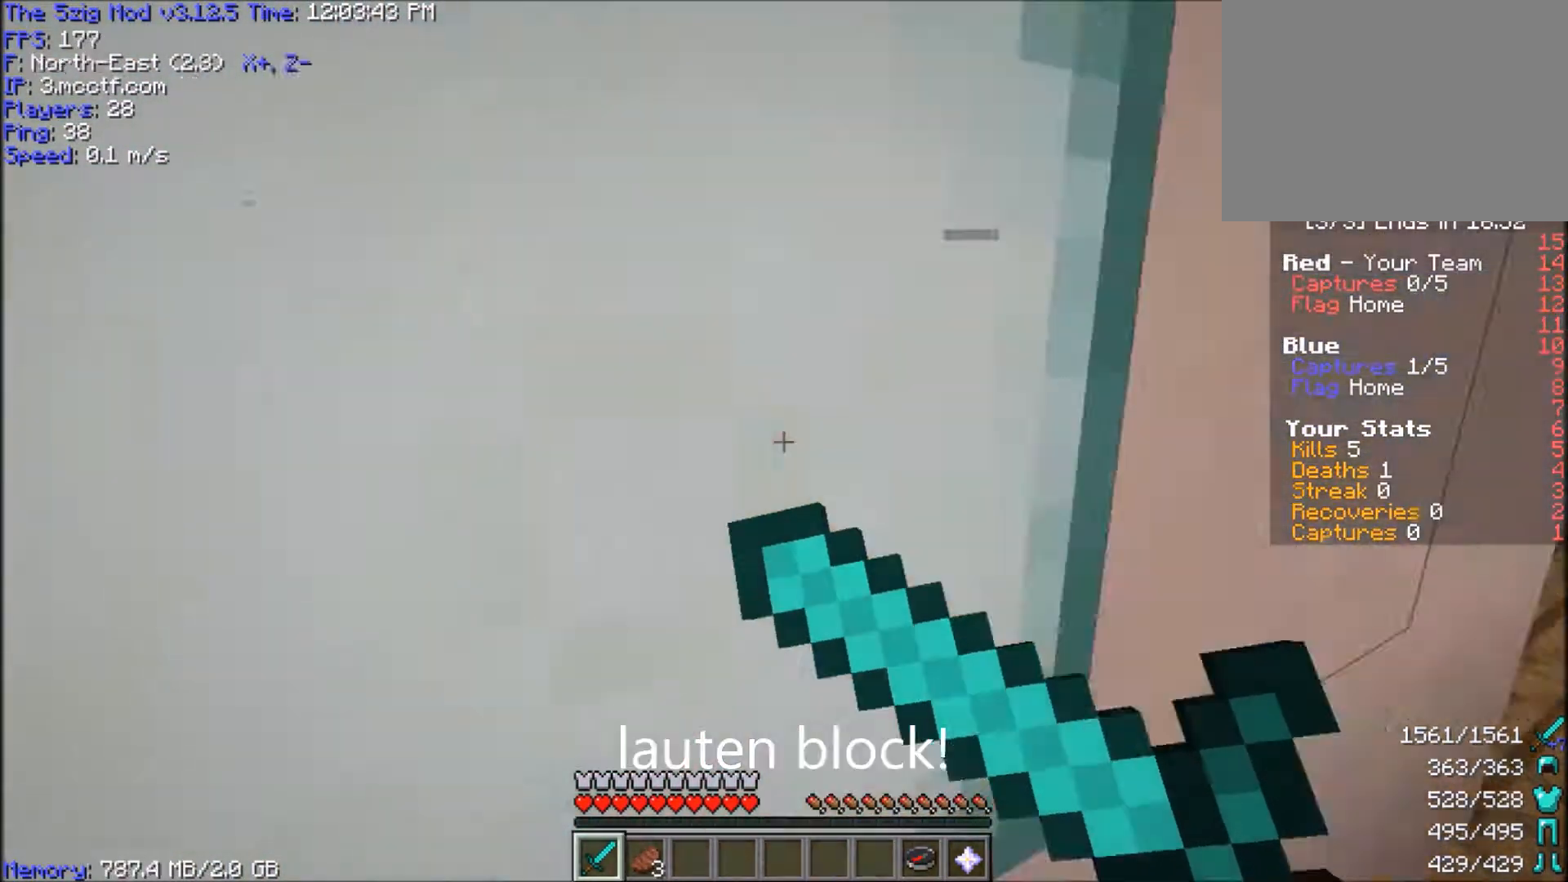
{"keys": ["space", "w"], "mouse": [], "events": [[33, "s", "up"], [66, "mouse_right", "up"], [133, "w", "down"], [400, "space", "down"], [500, "a", "up"]]}
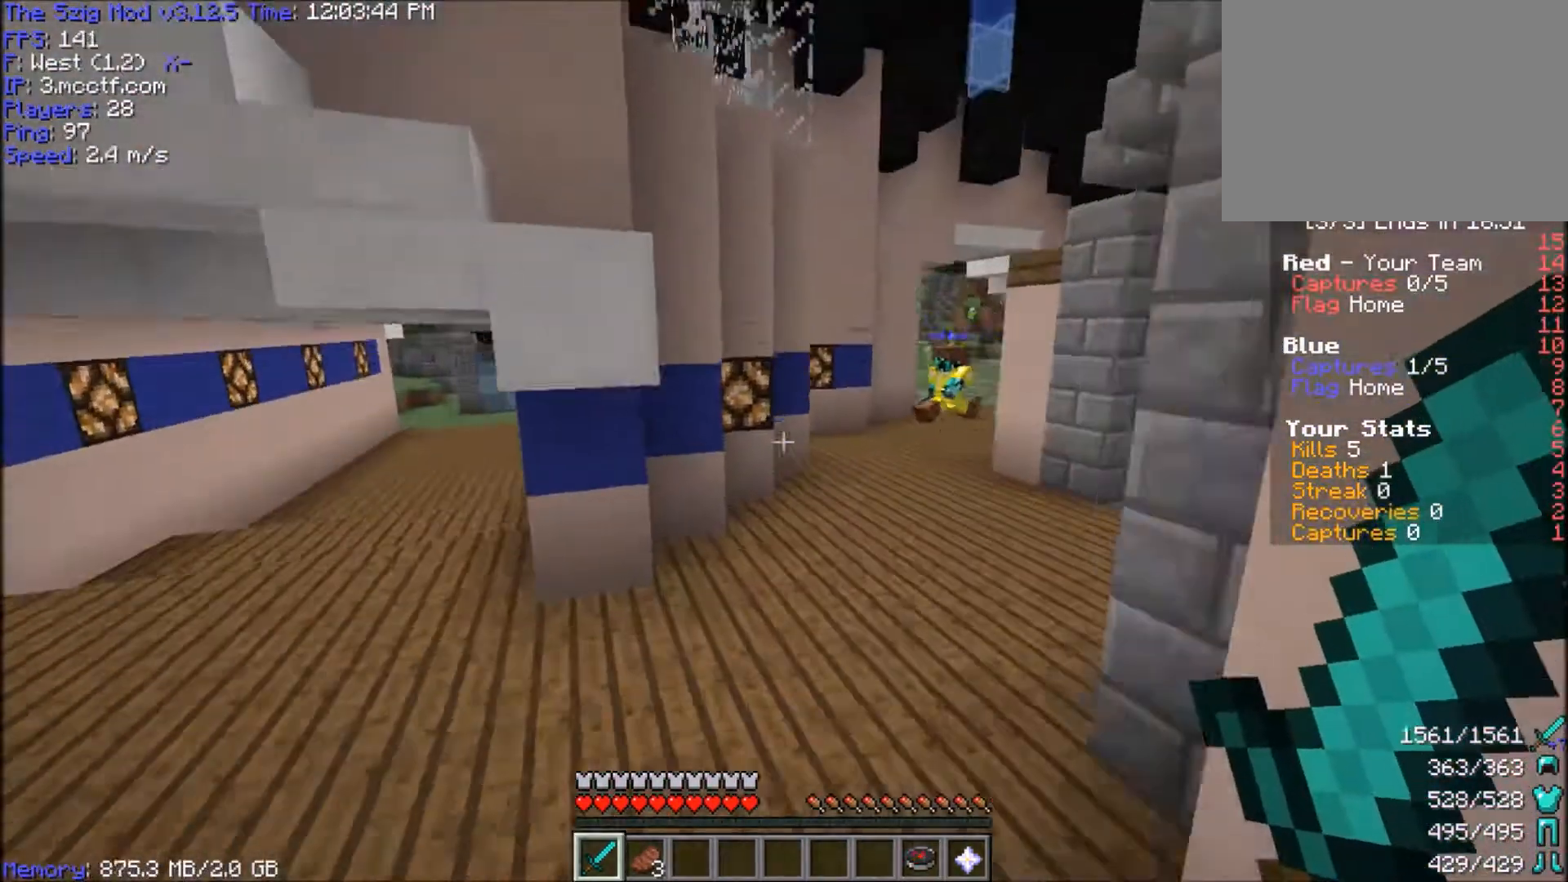
{"keys": ["a", "w"], "mouse": [], "events": [[167, "a", "down"], [234, "space", "up"]]}
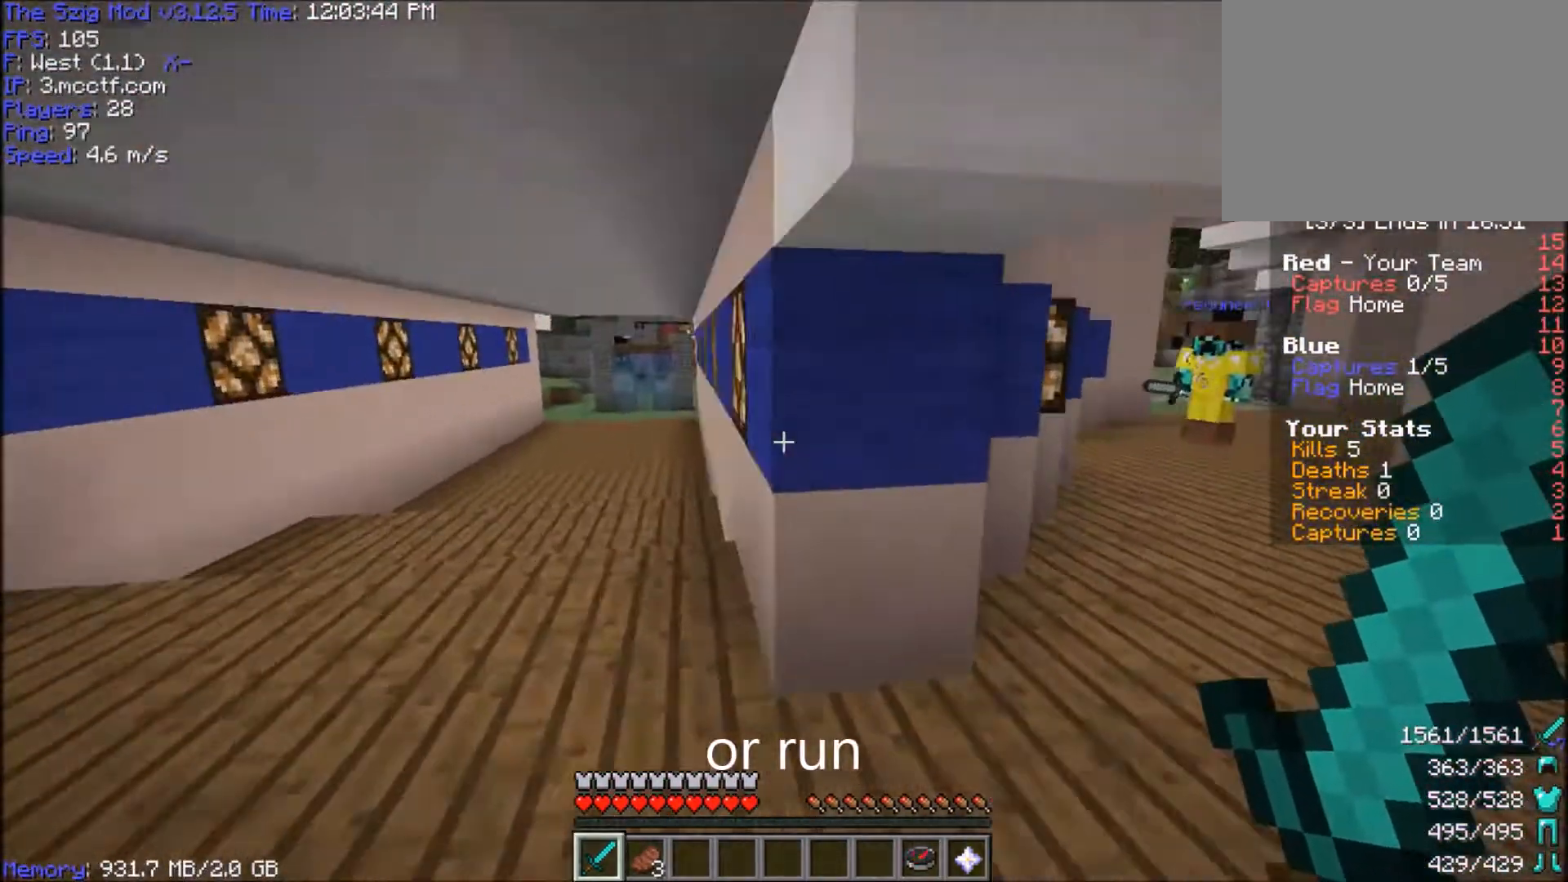
{"keys": ["space", "w"], "mouse": [], "events": [[333, "a", "up"], [367, "space", "down"]]}